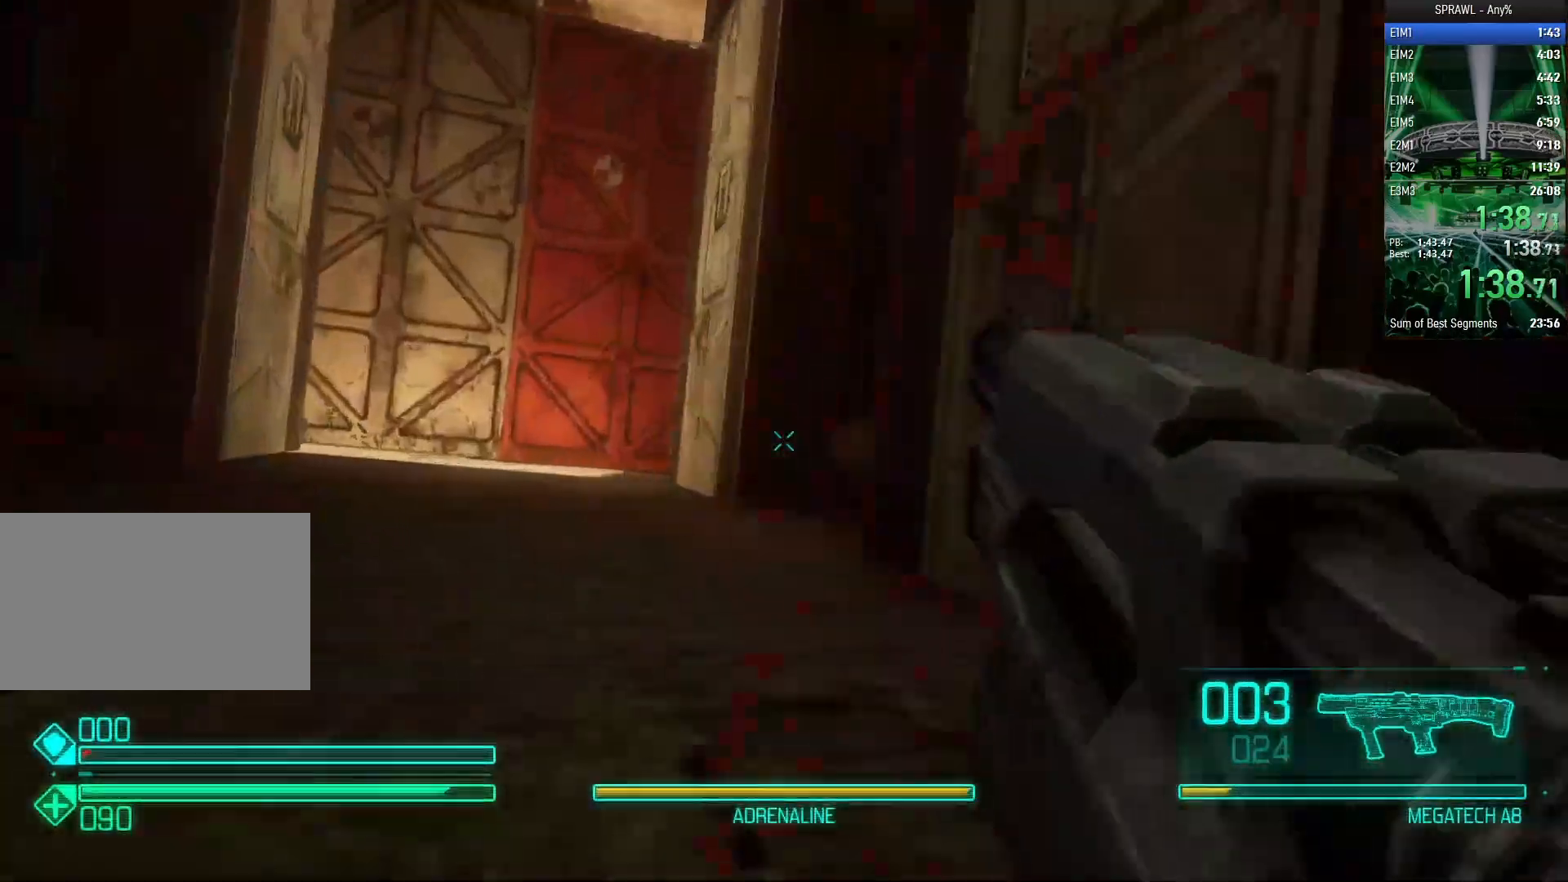
Gameplay with keyboard and mouse; each line is a JSON object with the keys and mouse buttons held at the frame after it. "events" lists presses ("down") and releases ("up") of "1", "2", "3", "4", "5", "a", "alt", "c", "caps_lock", "ctrl", "d", "e", "f", "g", "q", "r", "s", "shift", "space", "t", "tab", "v", "w", "x", "z", "mouse_left", "mouse_wheel" and "mouse_right" between this image and that frame as [ms after this image, input, new state], when the widget could be followed in between. "mouse_left", "mouse_wheel", "mouse_right" = the "left", "wheel", "right" buttons of the "mouse" list. No other keys are recorded. "wheel" means that the mouse wheel is clicked or scrolled. Not read: mouse_move.
{"keys": ["shift"], "mouse": [], "events": []}
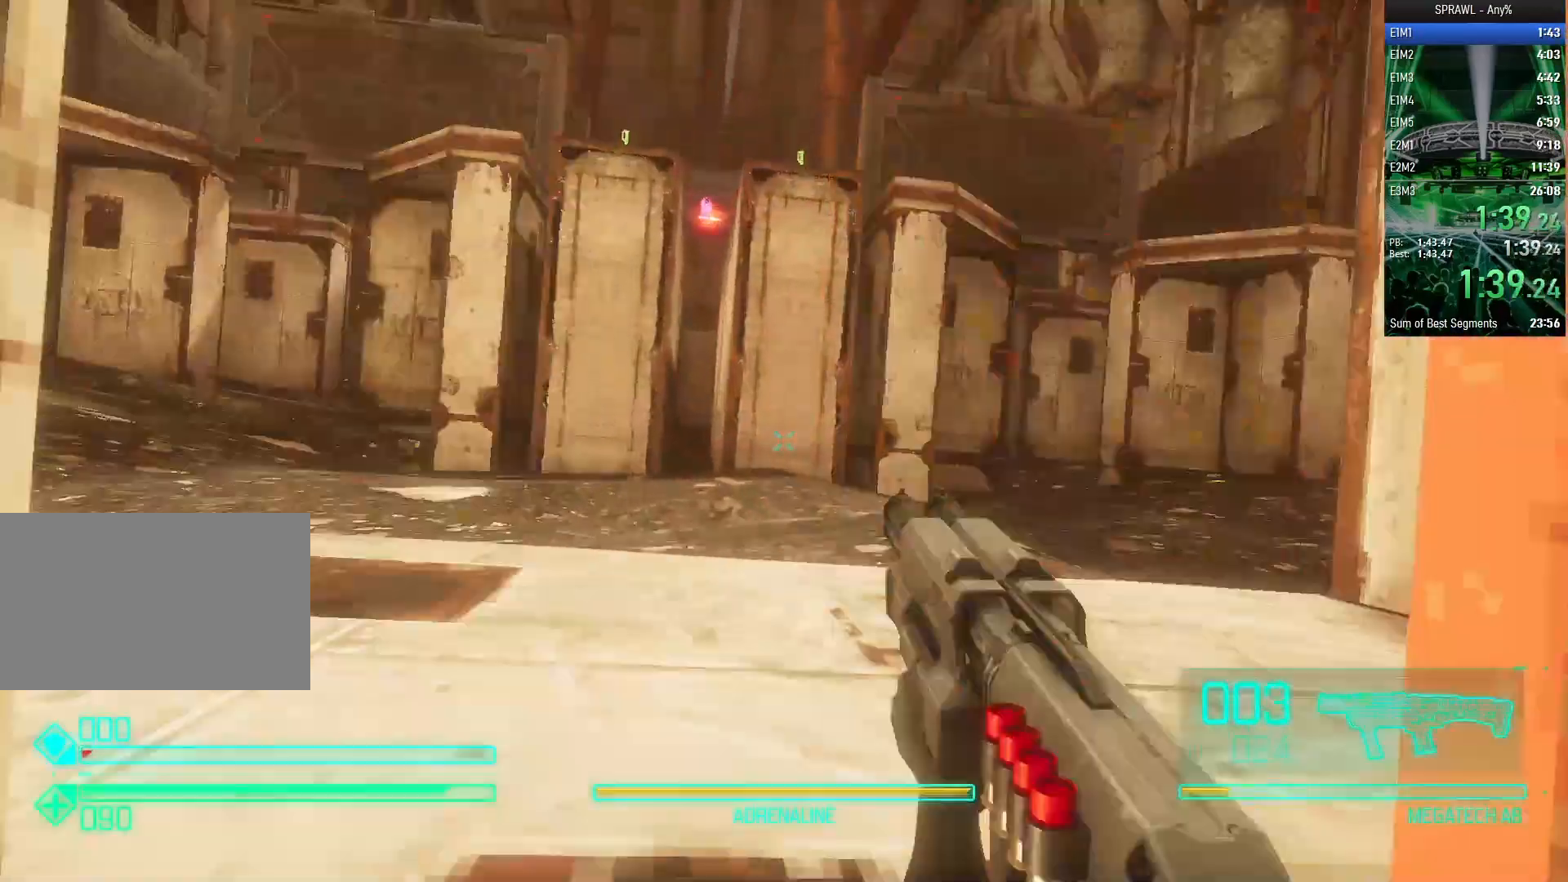
{"keys": ["d", "w"], "mouse": [], "events": [[317, "d", "down"], [317, "w", "down"], [367, "shift", "up"]]}
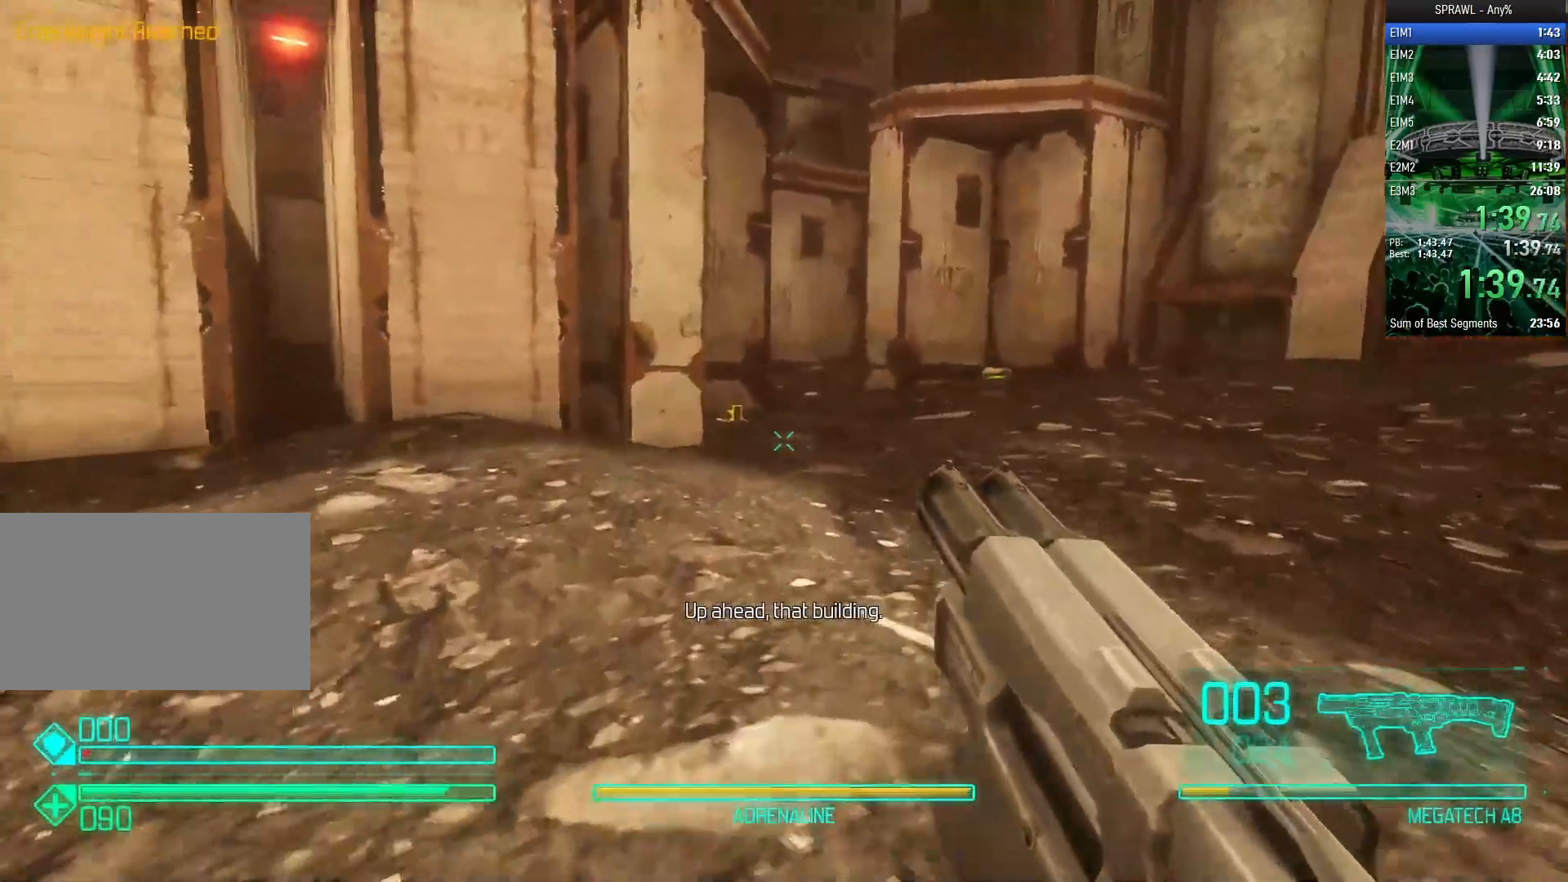
{"keys": ["a"], "mouse": [], "events": [[50, "d", "up"], [100, "shift", "down"], [200, "d", "down"], [200, "space", "down"], [283, "space", "up"], [333, "shift", "up"], [433, "a", "down"], [467, "d", "up"], [467, "w", "up"]]}
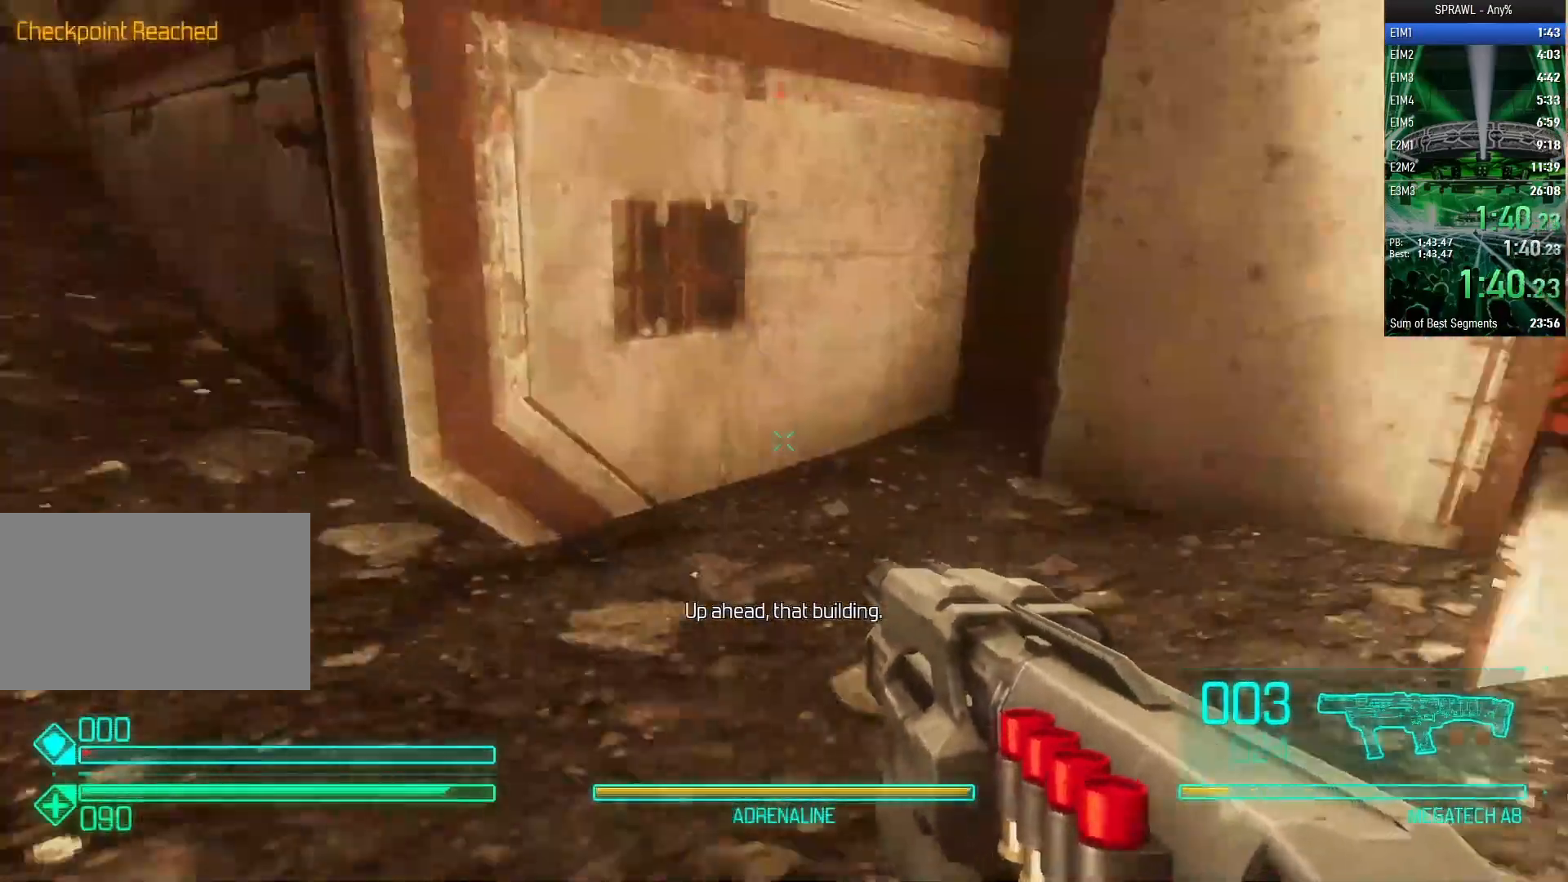
{"keys": ["s"], "mouse": [], "events": [[300, "s", "down"], [483, "a", "up"]]}
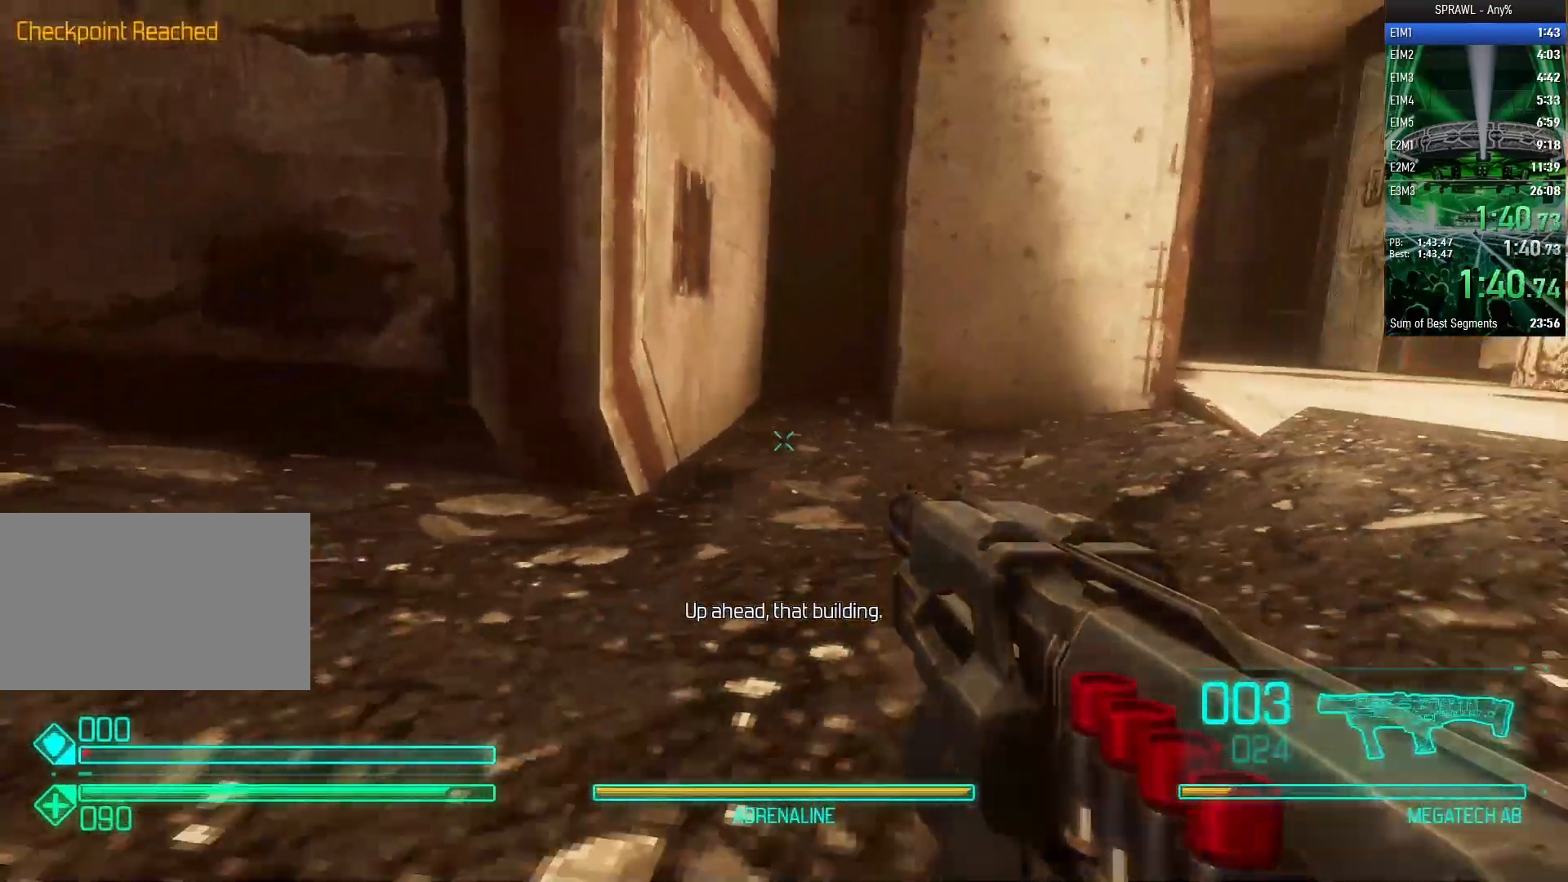
{"keys": ["a", "shift"], "mouse": [], "events": [[83, "mouse_left", "down"], [83, "s", "up"], [83, "shift", "down"], [133, "space", "down"], [267, "mouse_left", "up"], [267, "space", "up"], [367, "a", "down"]]}
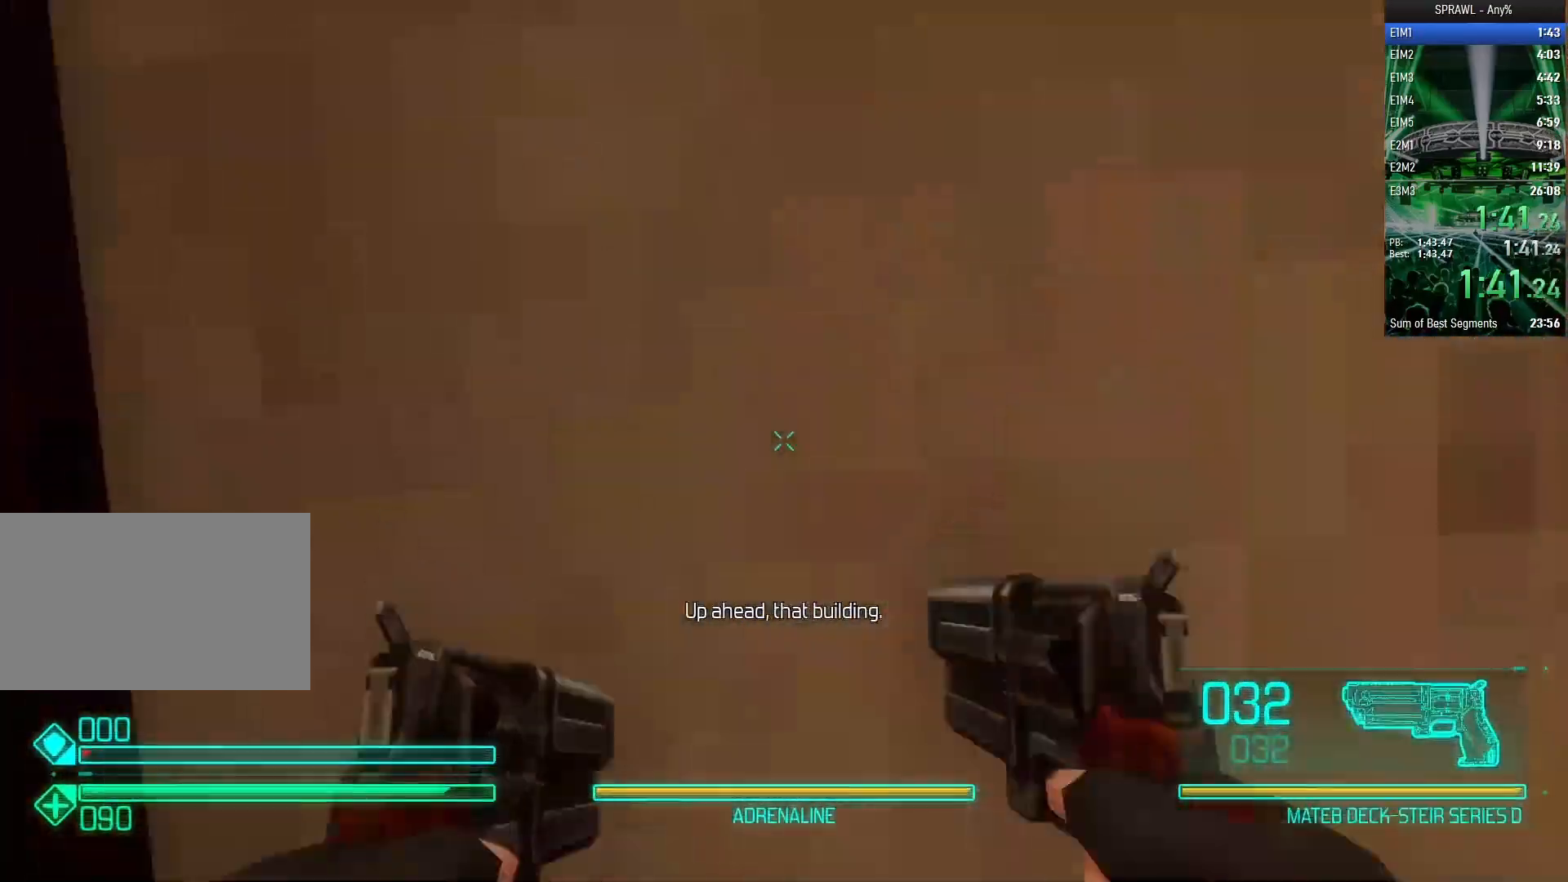
{"keys": ["d", "w"], "mouse": [], "events": [[150, "a", "up"], [150, "d", "down"], [233, "shift", "up"], [283, "w", "down"]]}
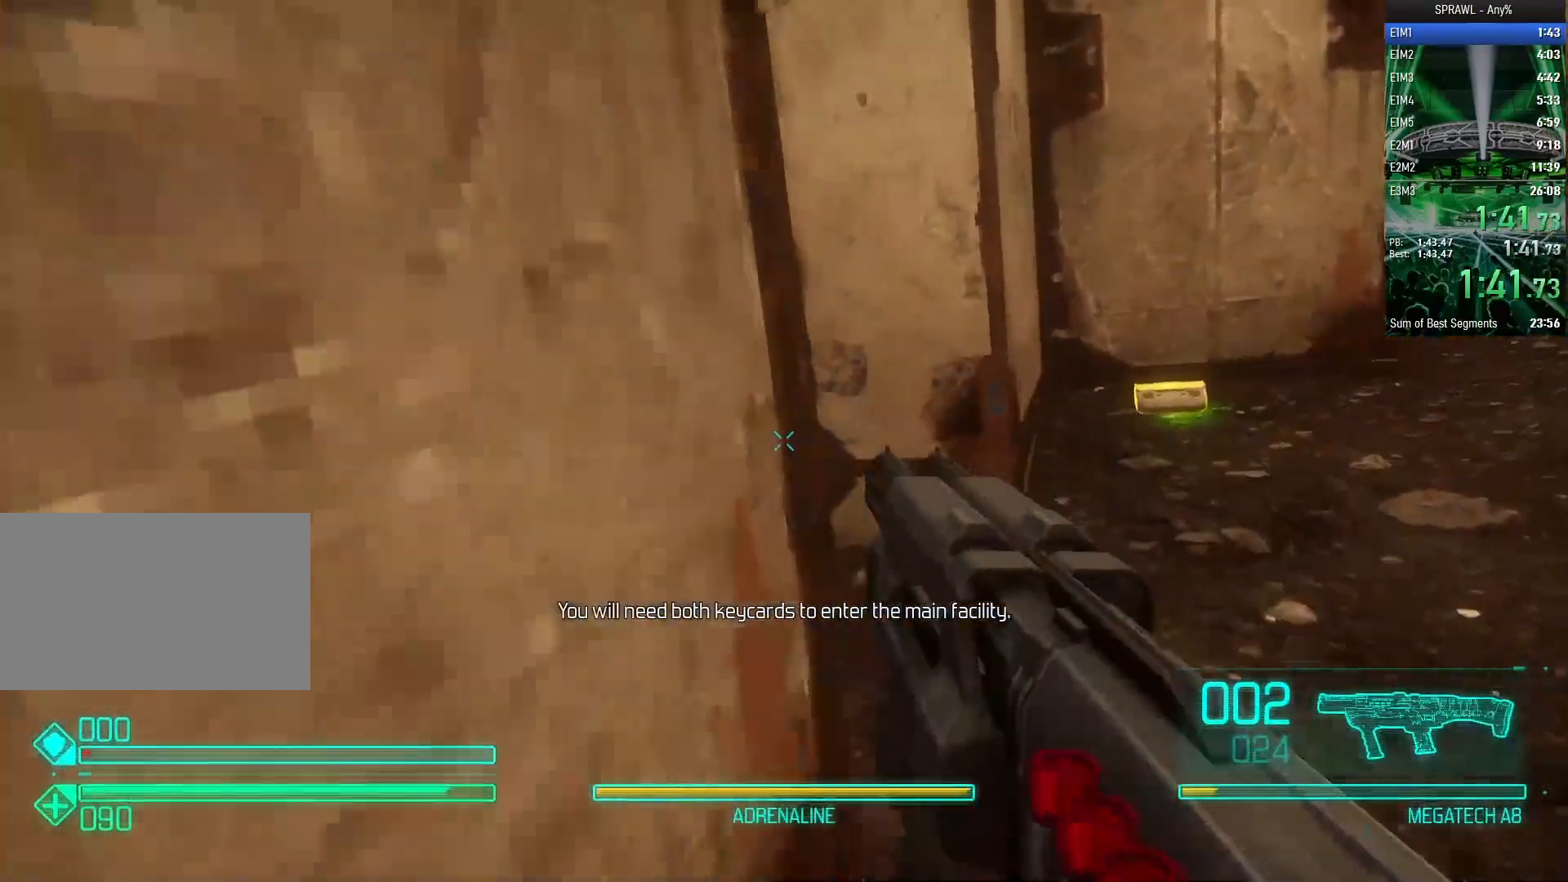
{"keys": ["w"], "mouse": [], "events": [[17, "a", "down"], [17, "d", "up"], [167, "a", "up"], [167, "d", "down"], [250, "d", "up"]]}
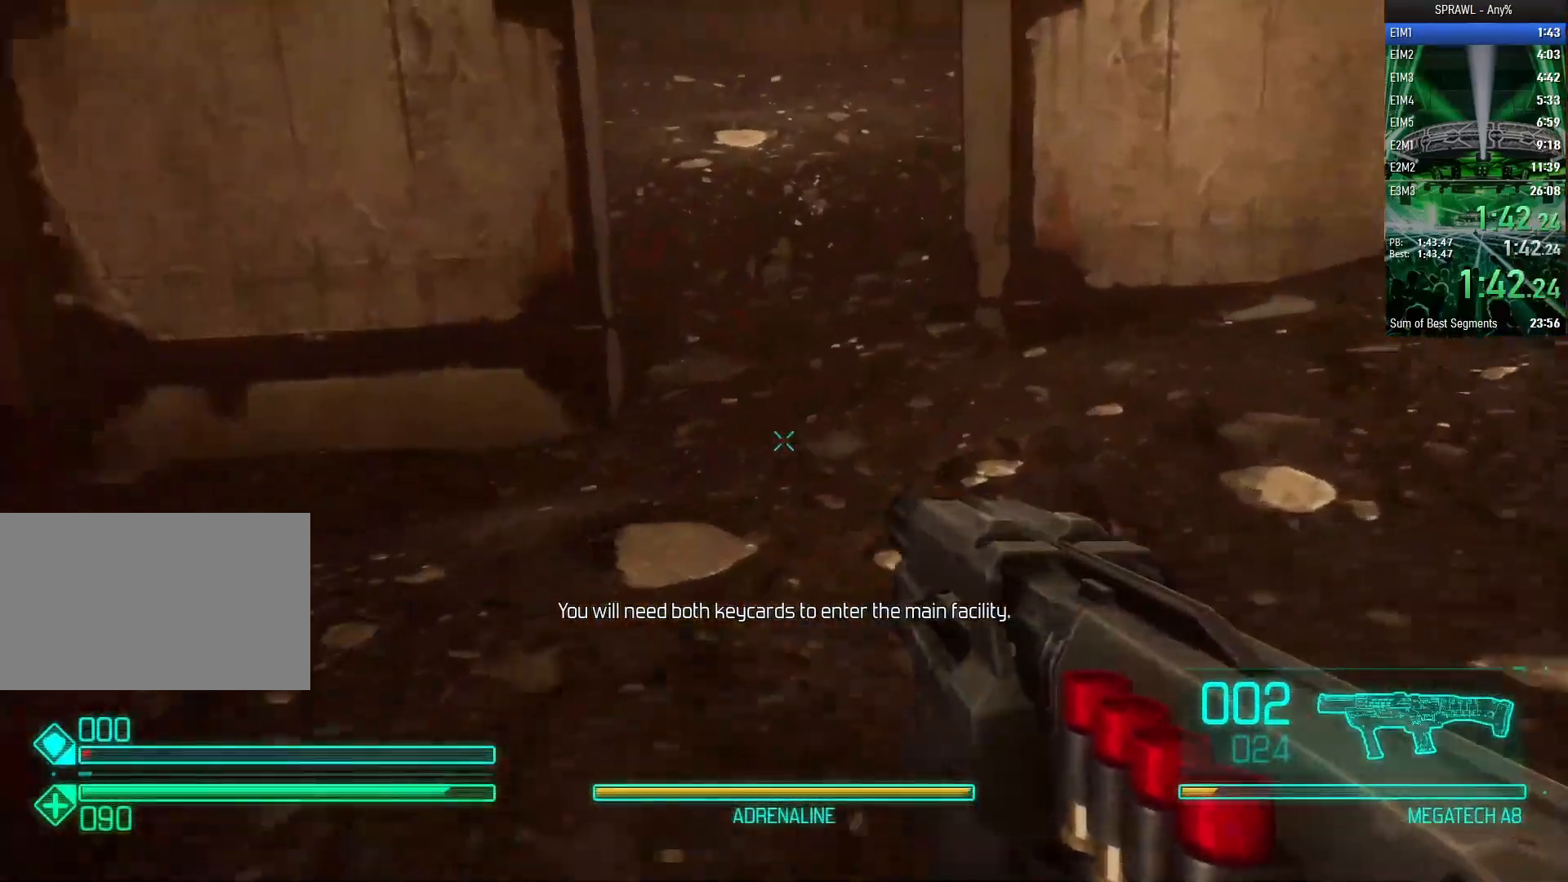
{"keys": ["w"], "mouse": [], "events": [[33, "shift", "down"], [83, "space", "down"], [217, "a", "down"], [217, "space", "up"], [417, "shift", "up"], [450, "a", "up"]]}
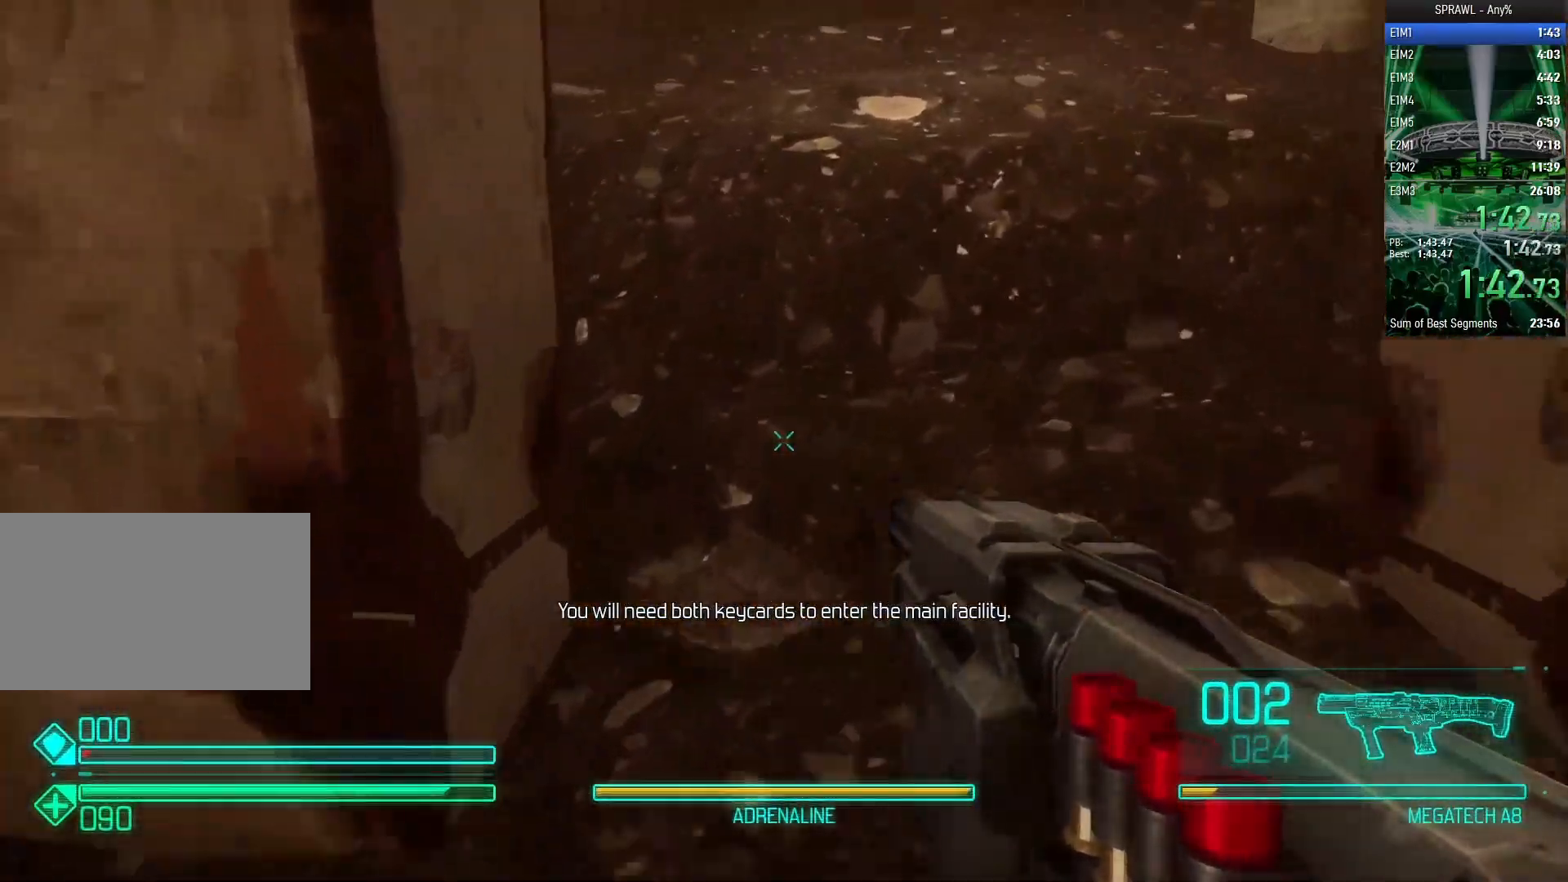
{"keys": ["d", "w"], "mouse": [], "events": [[383, "d", "down"]]}
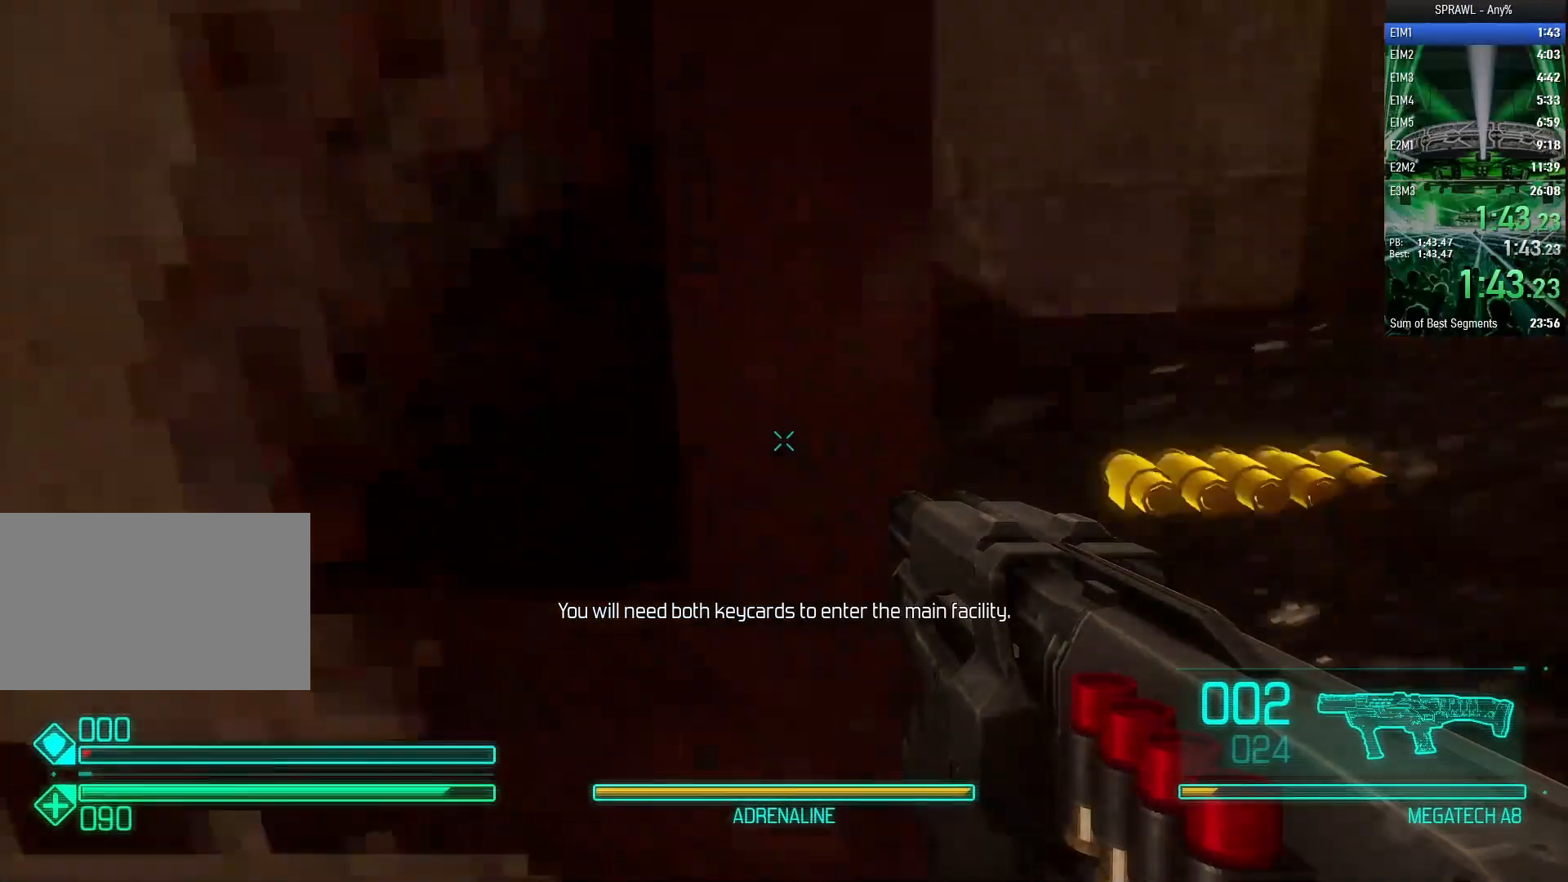
{"keys": [], "mouse": [], "events": [[350, "w", "up"], [483, "d", "up"]]}
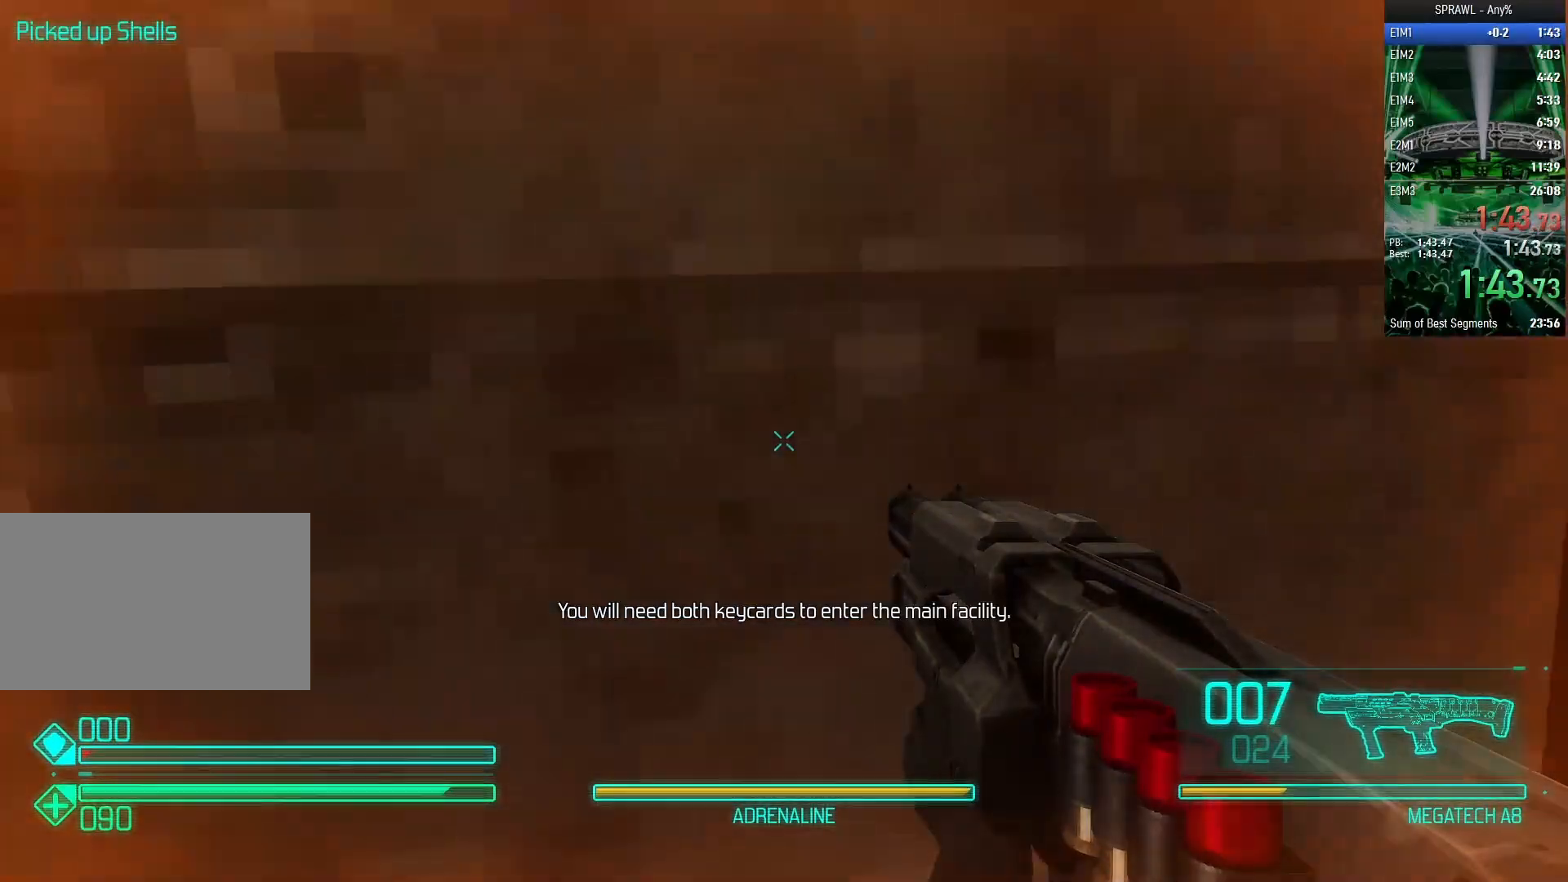
{"keys": ["shift"], "mouse": [], "events": [[33, "shift", "down"], [133, "mouse_left", "down"], [133, "space", "down"], [233, "mouse_left", "up"], [233, "space", "up"]]}
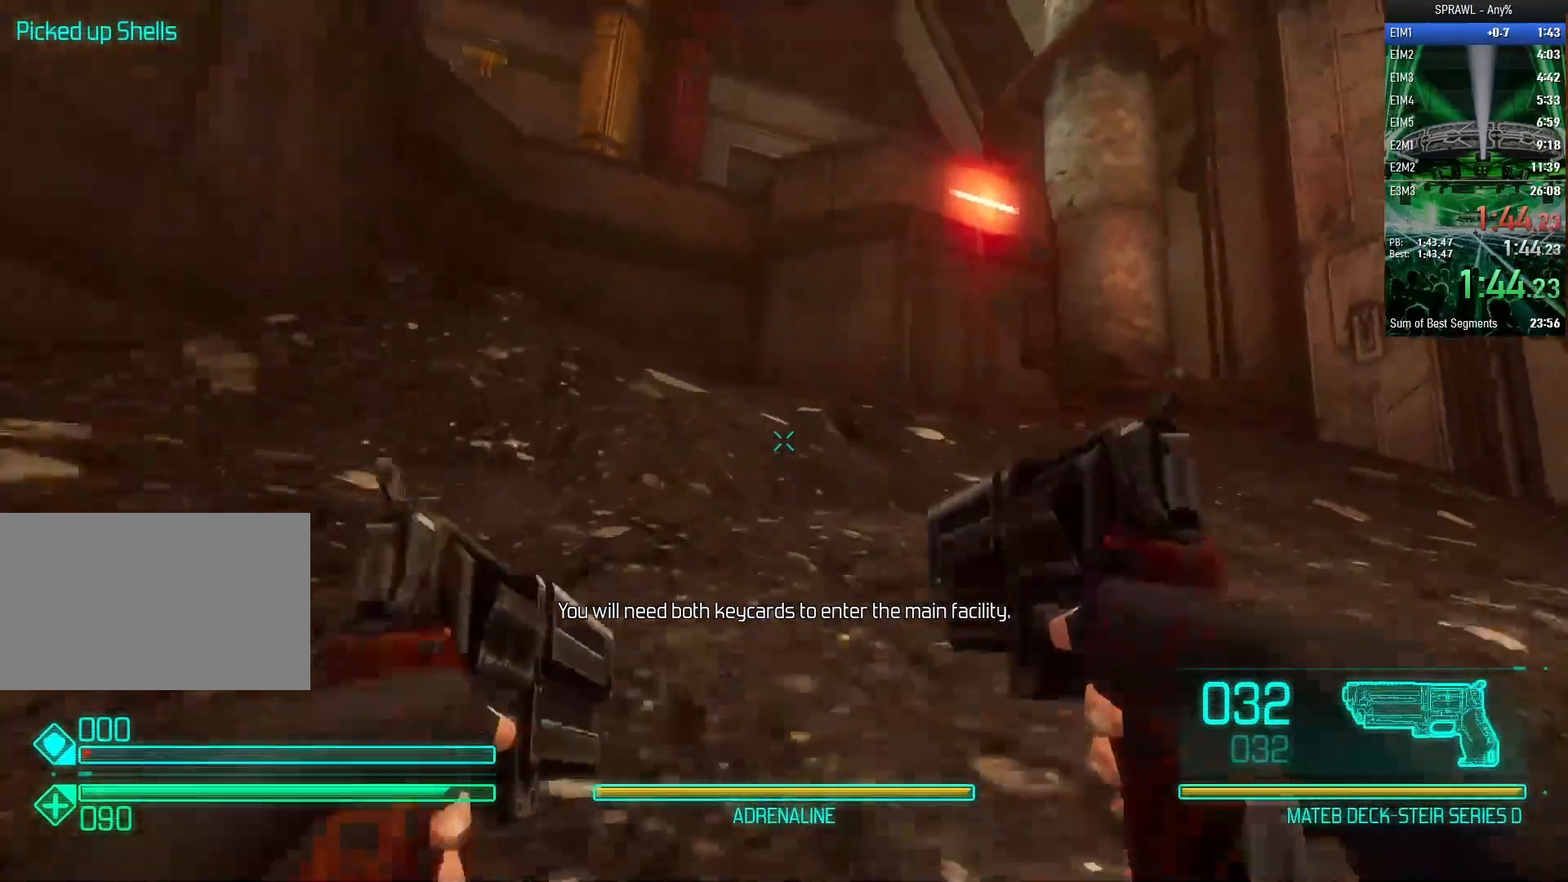
{"keys": ["a", "w"], "mouse": [], "events": [[233, "a", "down"], [233, "w", "down"], [400, "shift", "up"]]}
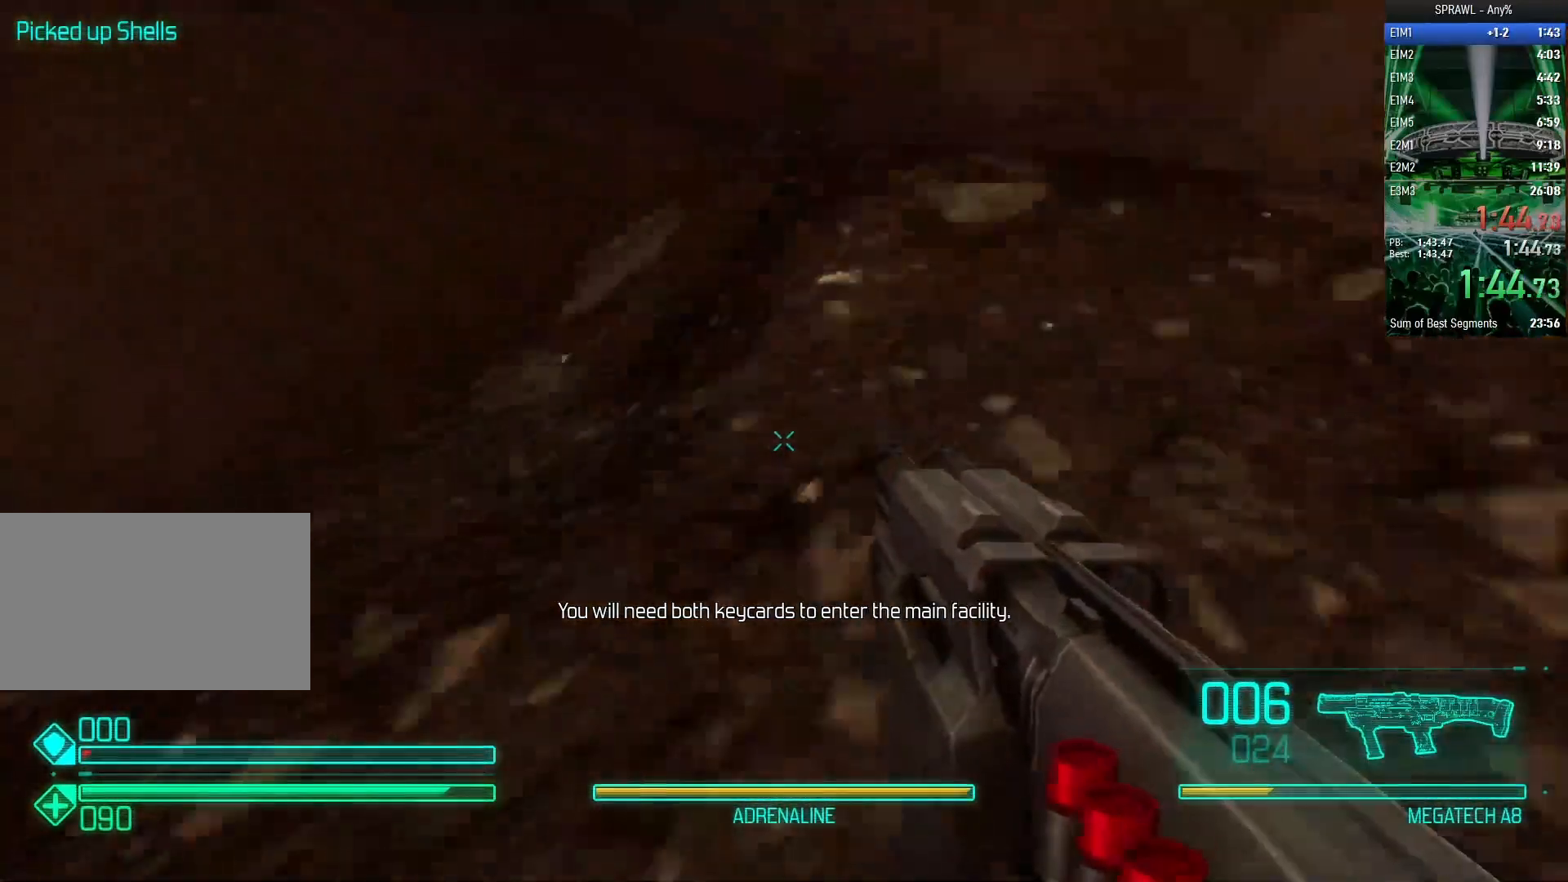
{"keys": ["a", "w"], "mouse": [], "events": [[183, "a", "up"], [183, "space", "down"], [217, "mouse_left", "down"], [217, "w", "up"], [333, "space", "up"], [333, "w", "down"], [367, "a", "down"], [417, "mouse_left", "up"]]}
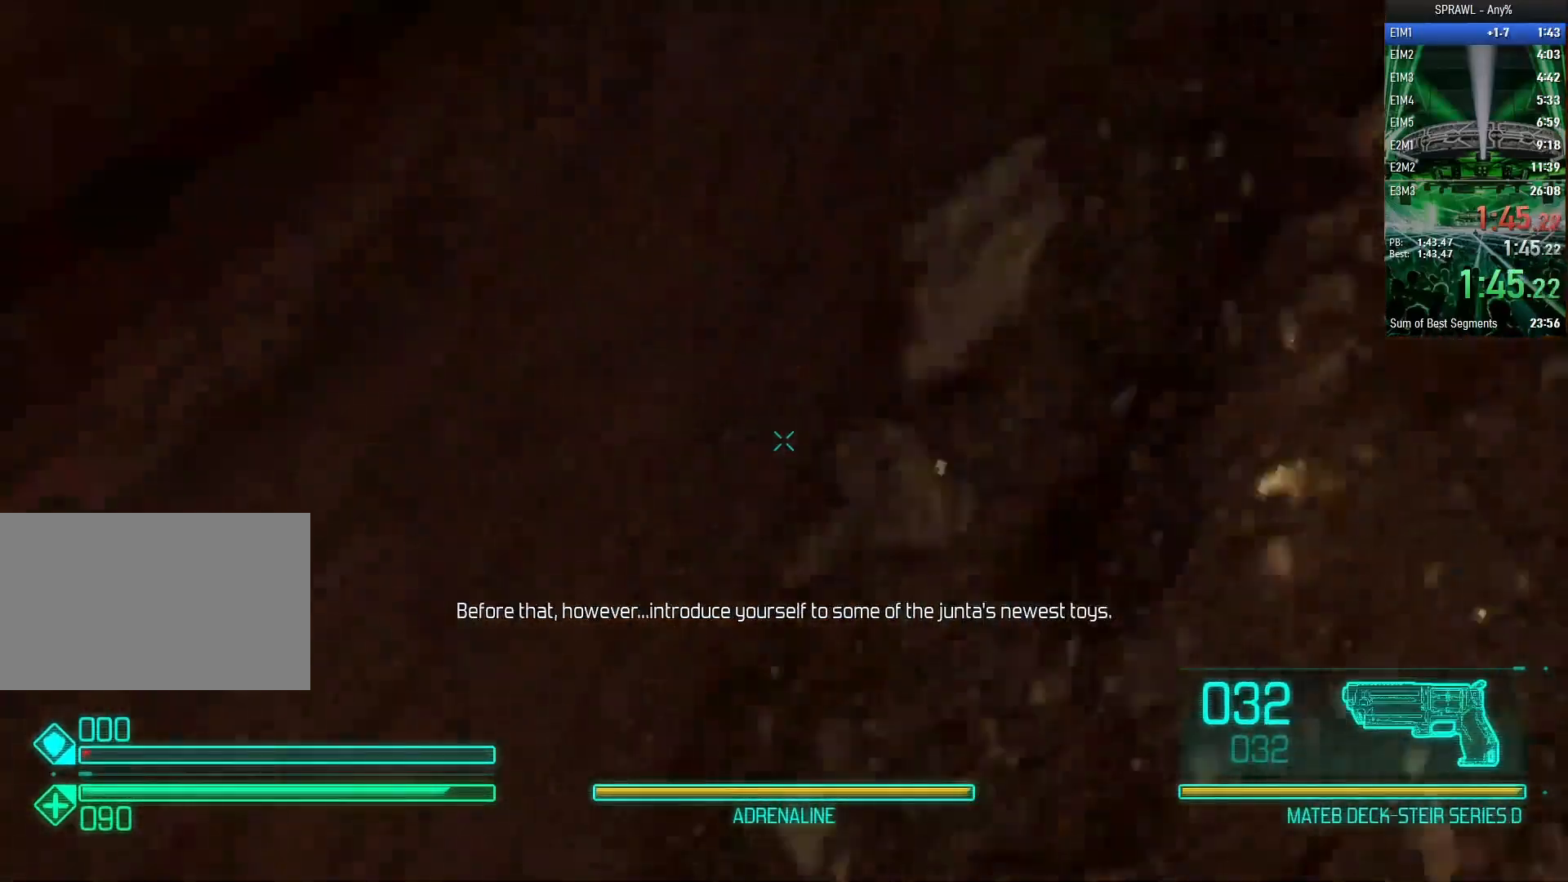
{"keys": ["a", "w"], "mouse": [], "events": [[333, "space", "down"], [467, "space", "up"]]}
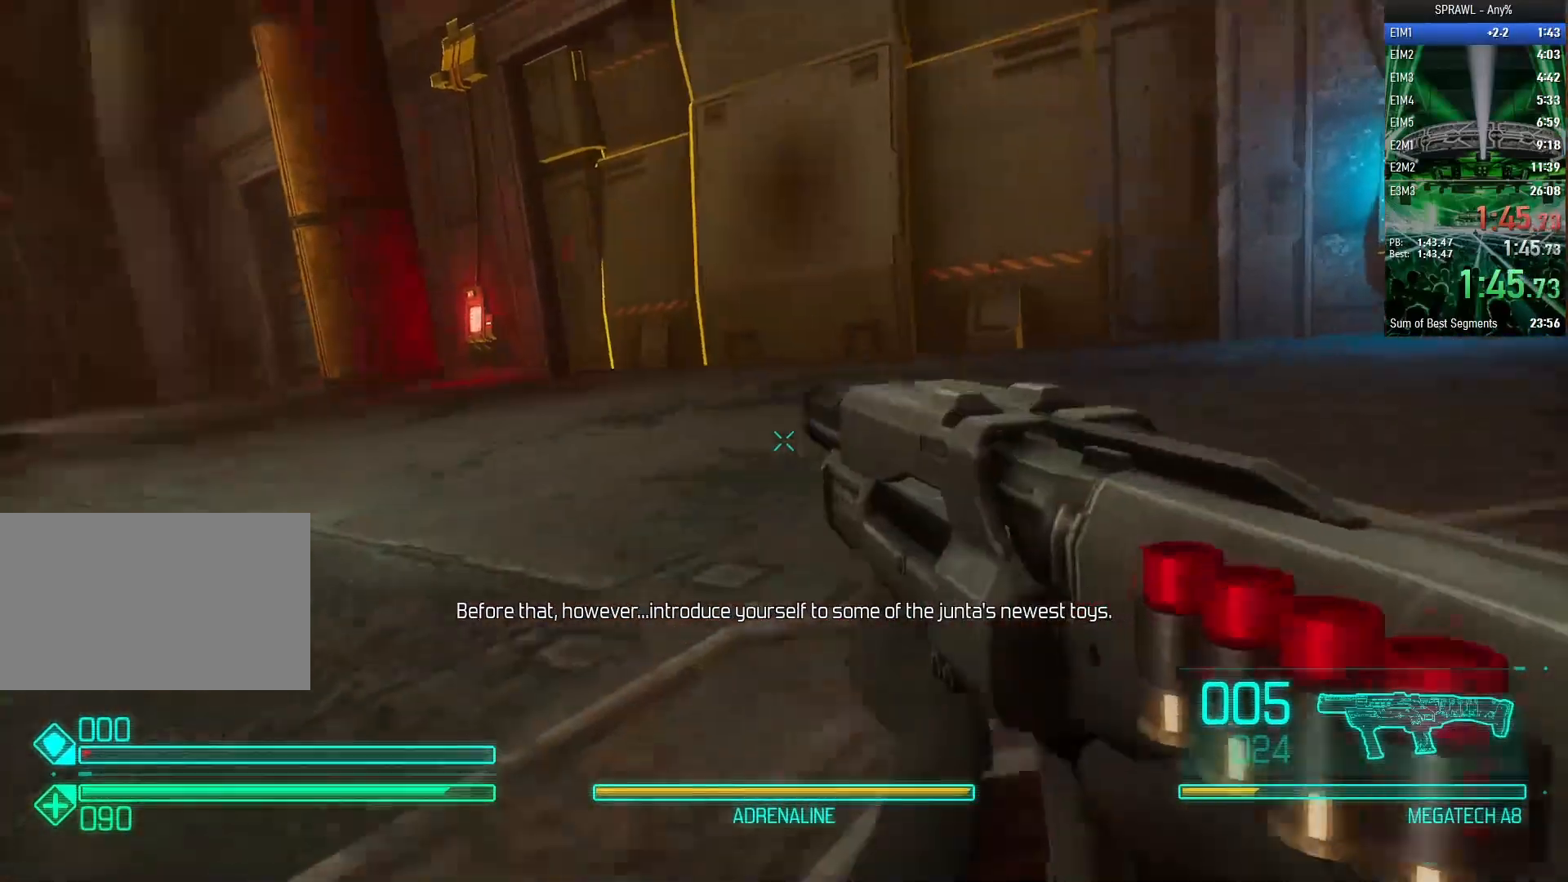
{"keys": ["a", "w"], "mouse": [], "events": []}
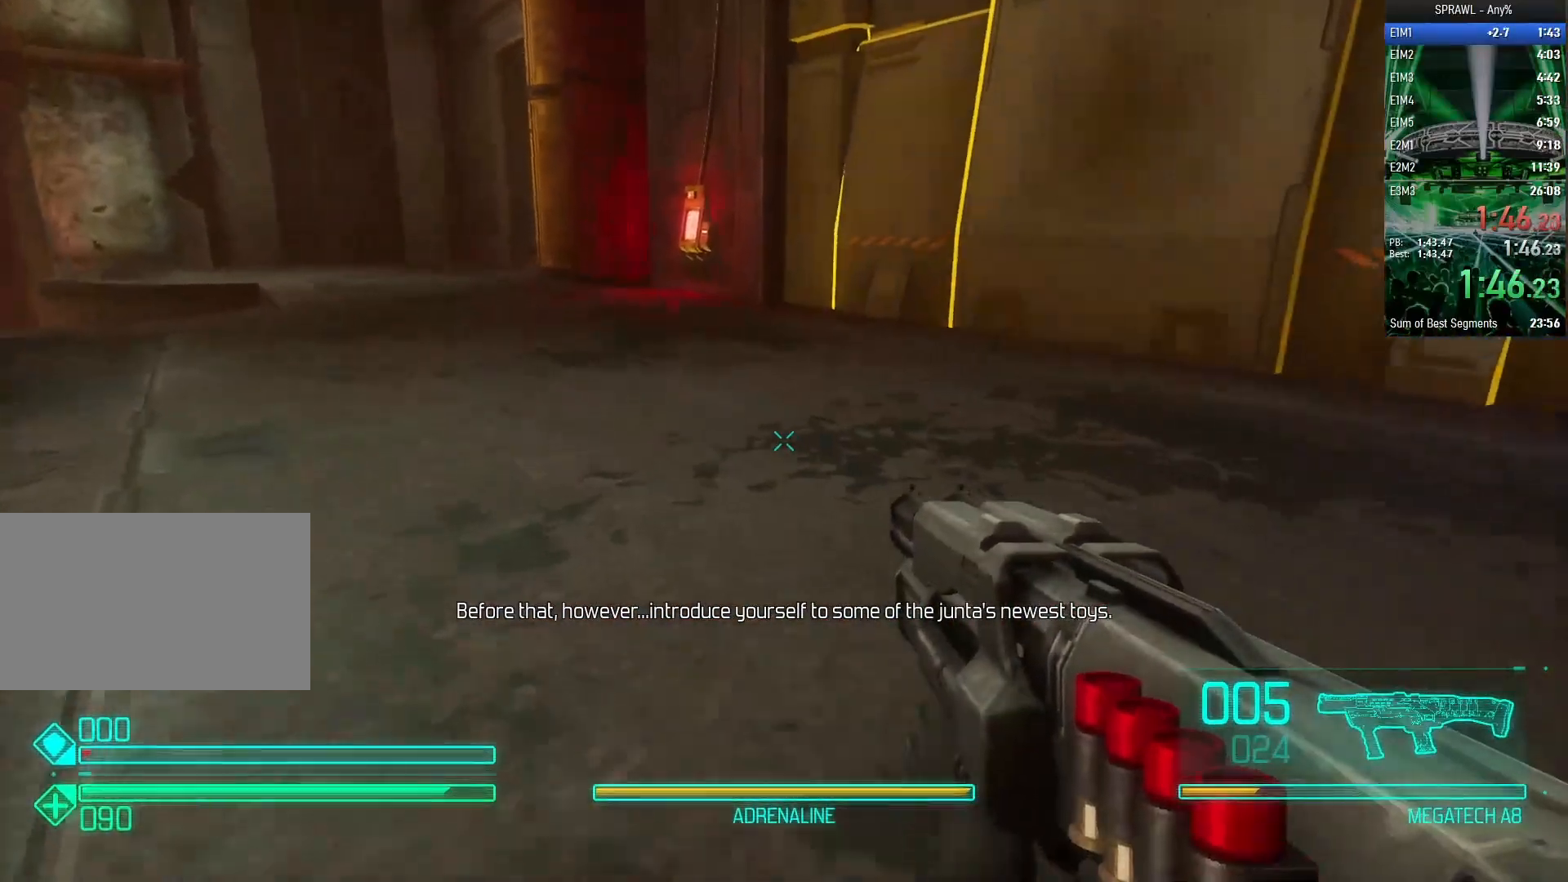
{"keys": ["w"], "mouse": [], "events": [[33, "a", "up"], [183, "shift", "down"], [217, "space", "down"], [367, "space", "up"], [417, "shift", "up"]]}
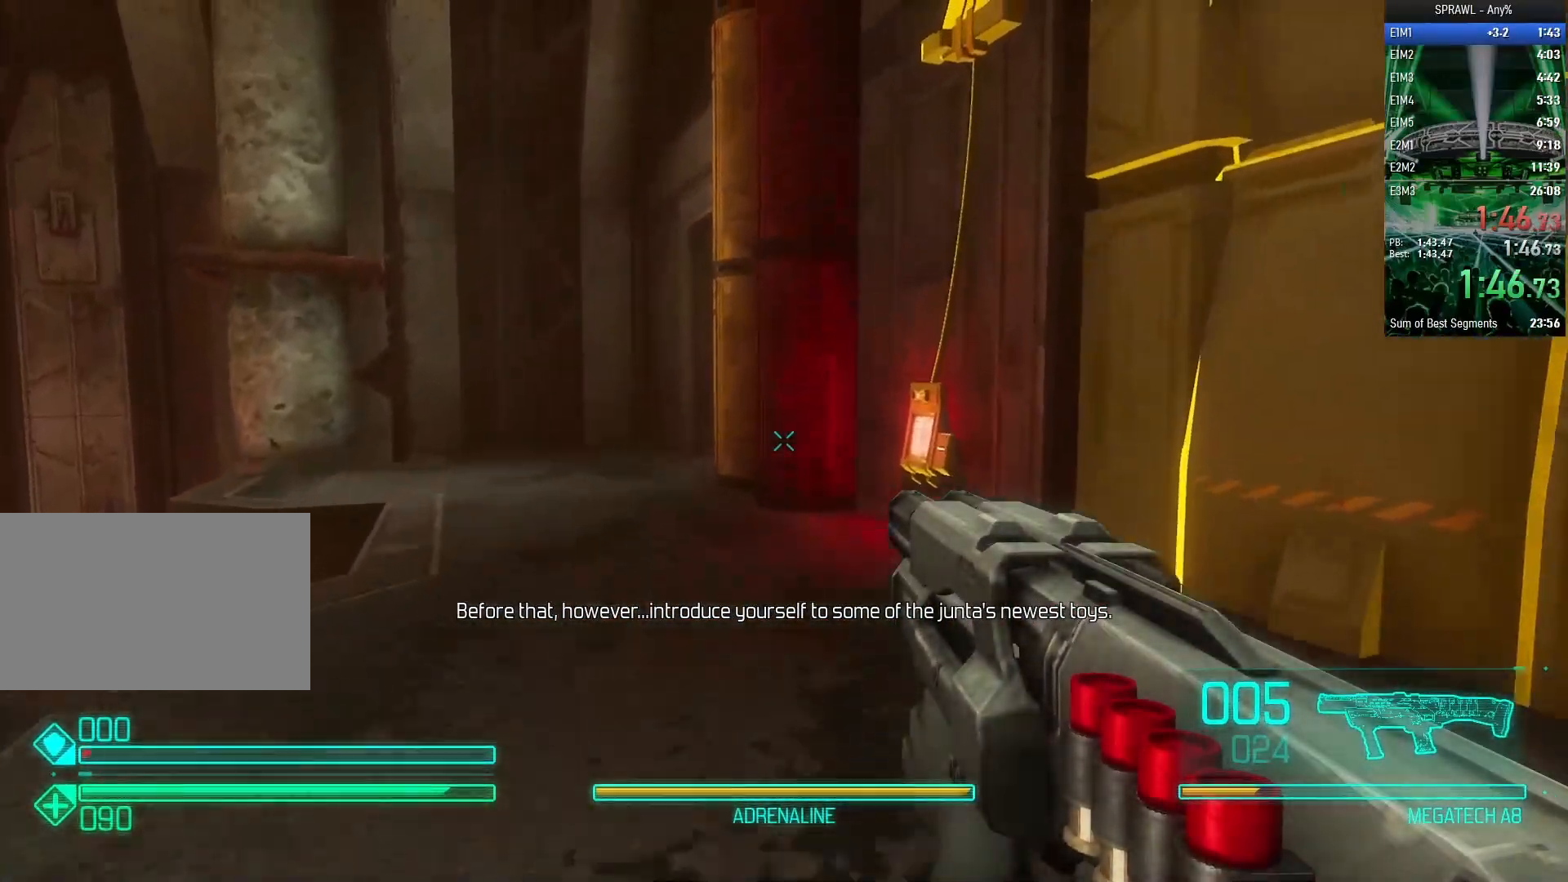
{"keys": ["w"], "mouse": [], "events": [[100, "a", "down"], [433, "a", "up"]]}
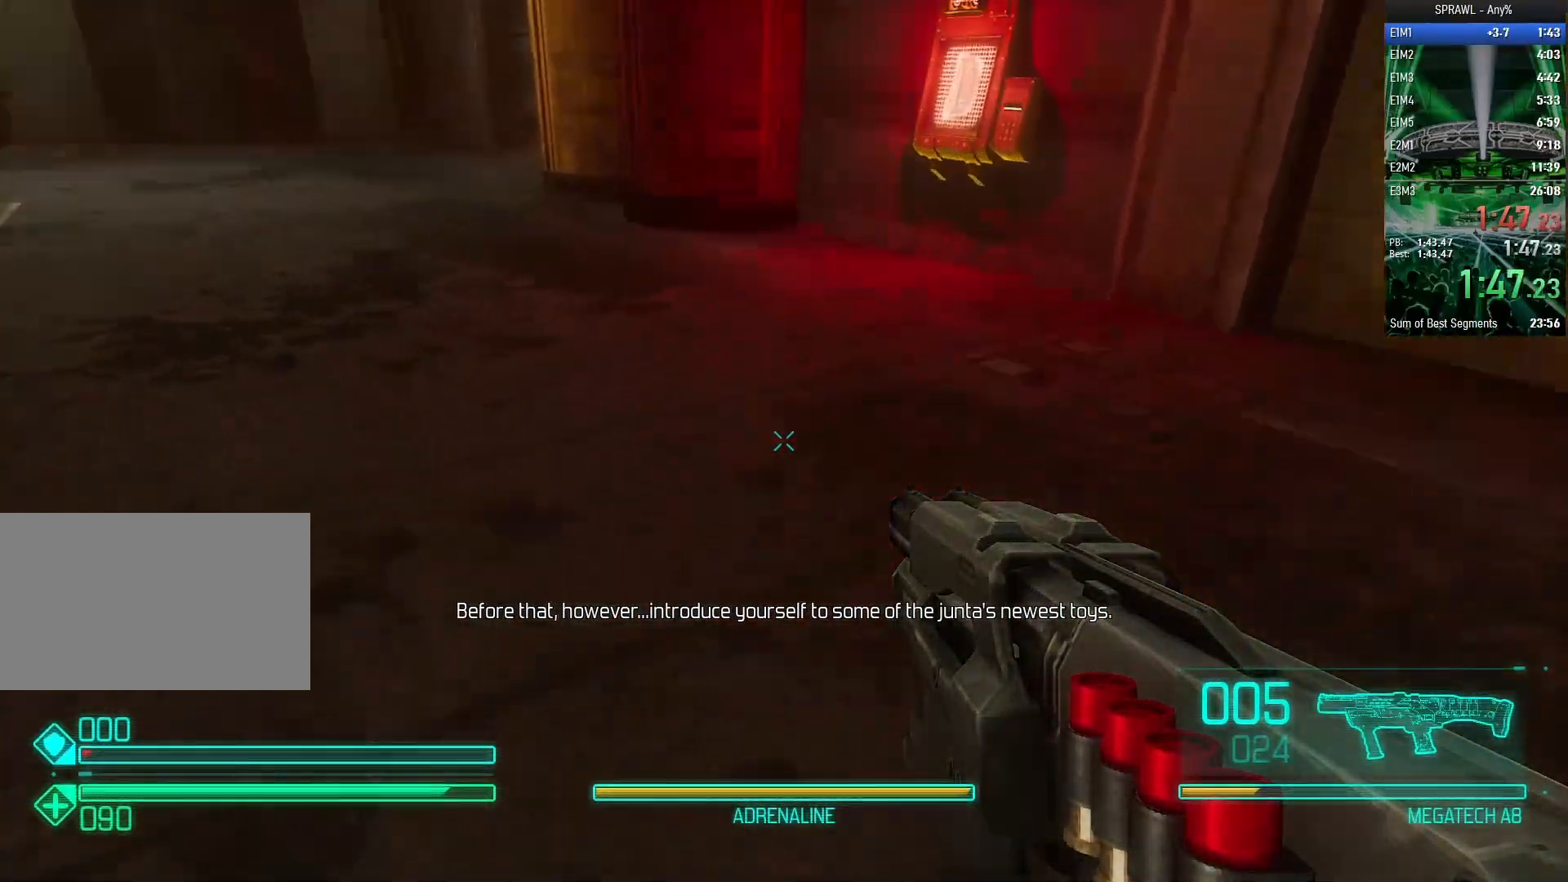
{"keys": ["a", "w"], "mouse": [], "events": [[167, "space", "down"], [300, "mouse_left", "down"], [450, "a", "down"], [450, "space", "up"], [483, "mouse_left", "up"]]}
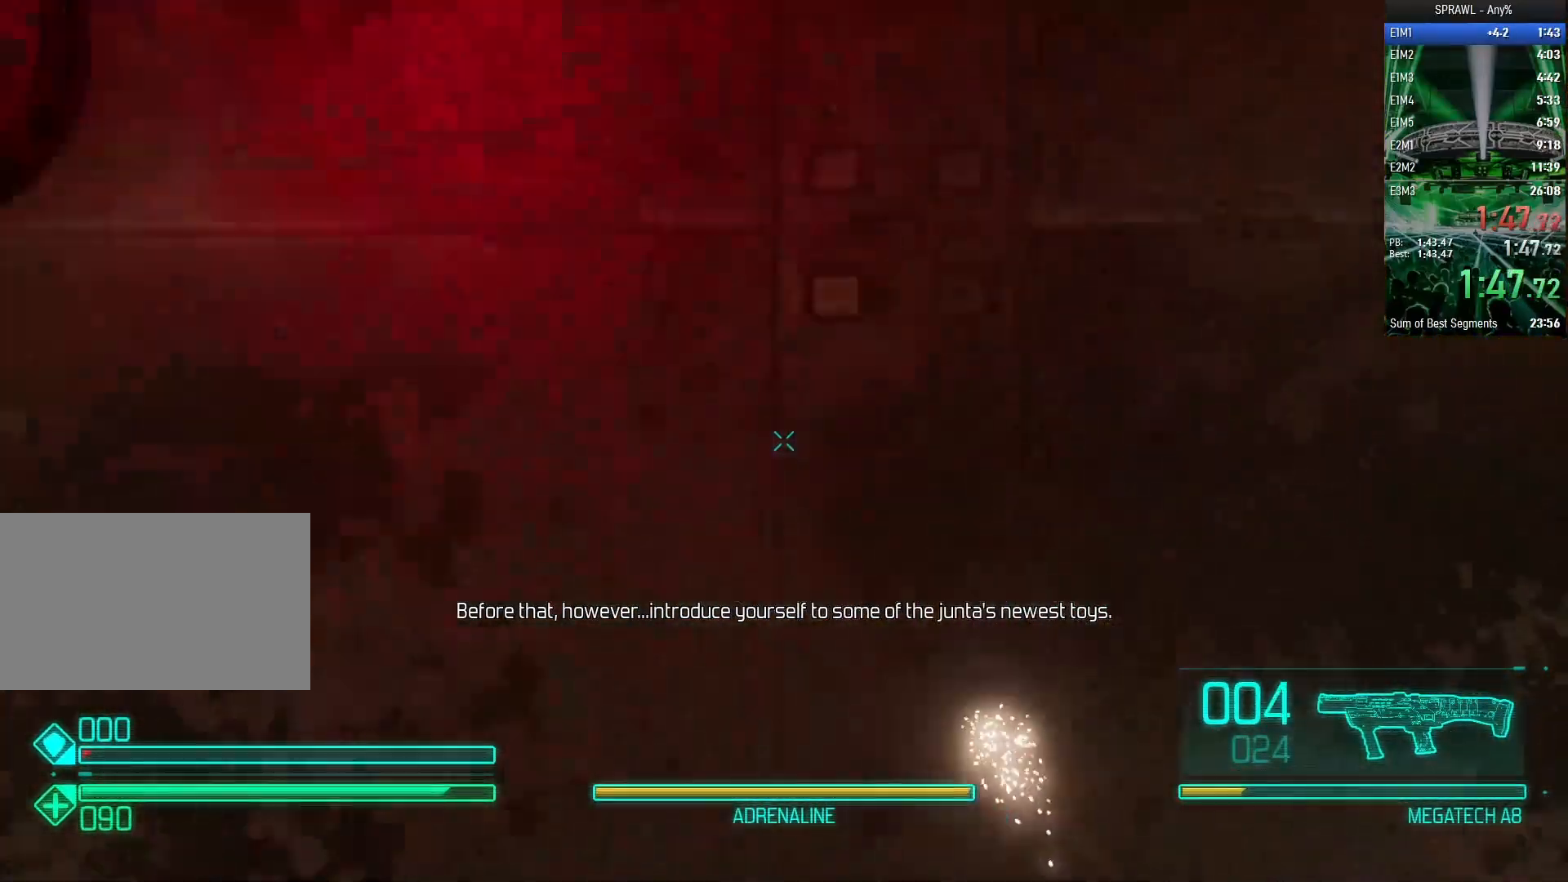
{"keys": ["a", "w"], "mouse": [], "events": []}
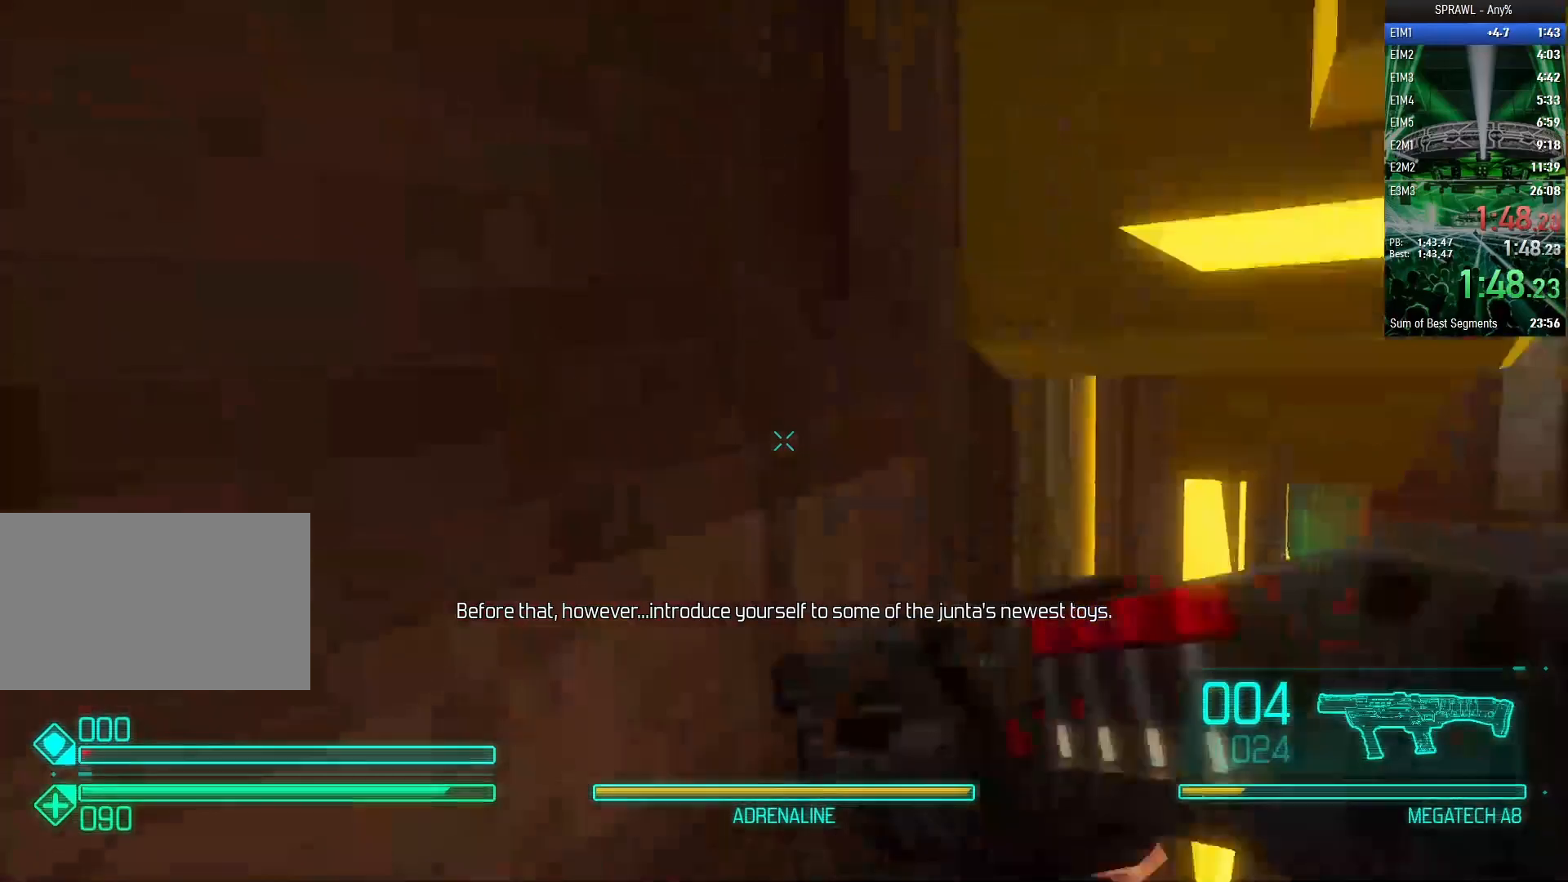
{"keys": ["a", "space", "w"], "mouse": [], "events": [[50, "space", "down"], [150, "space", "up"], [467, "space", "down"]]}
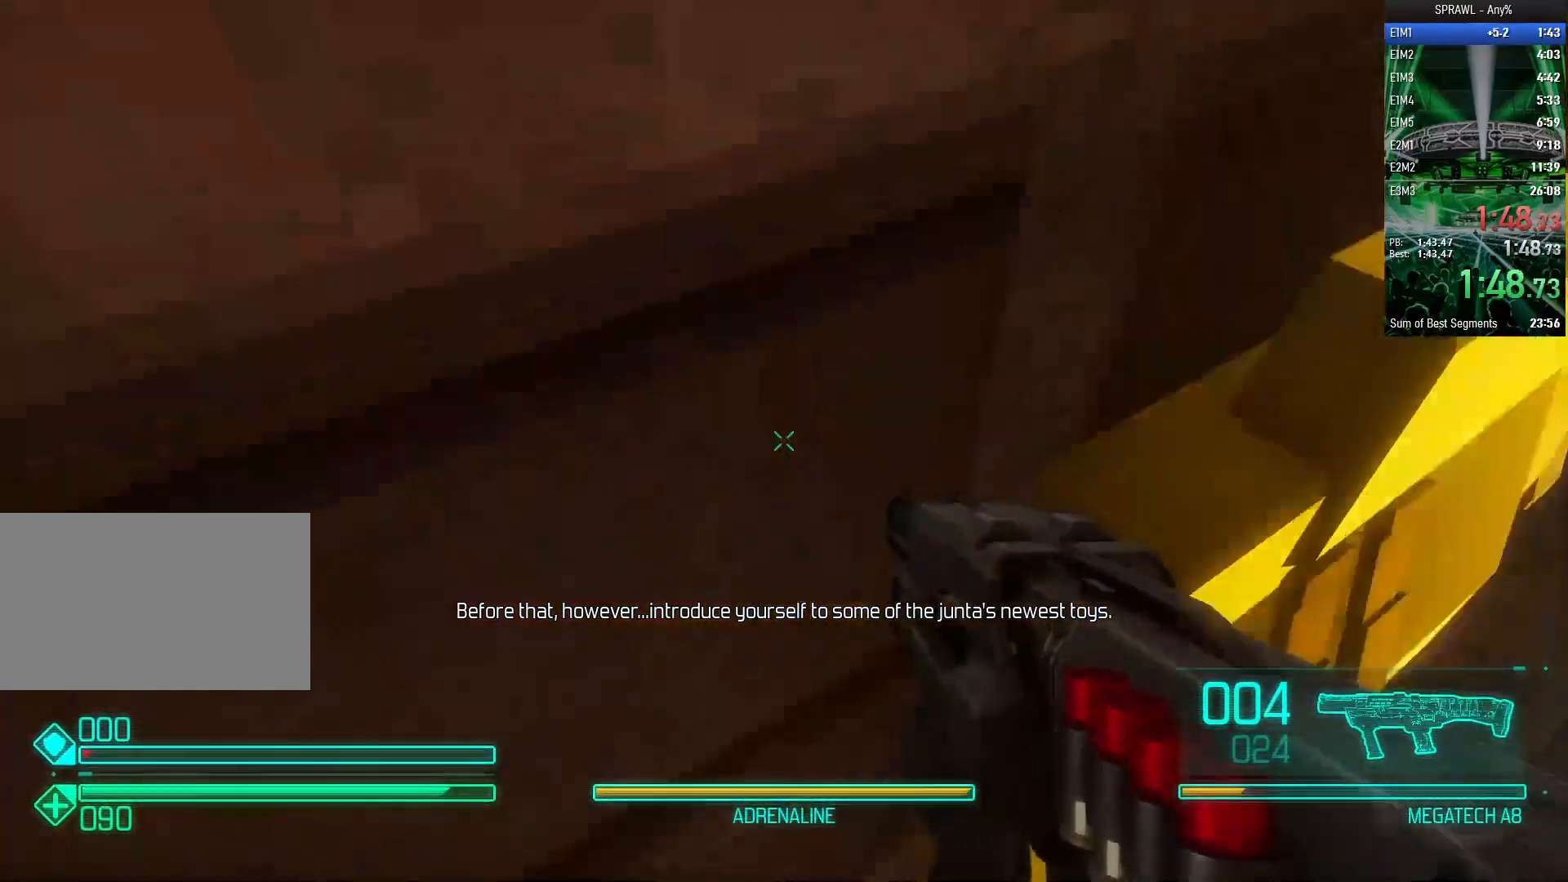
{"keys": [], "mouse": [], "events": [[67, "a", "up"], [117, "d", "down"], [167, "space", "up"], [267, "d", "up"], [300, "a", "down"], [350, "a", "up"], [400, "d", "down"], [450, "w", "up"], [483, "d", "up"]]}
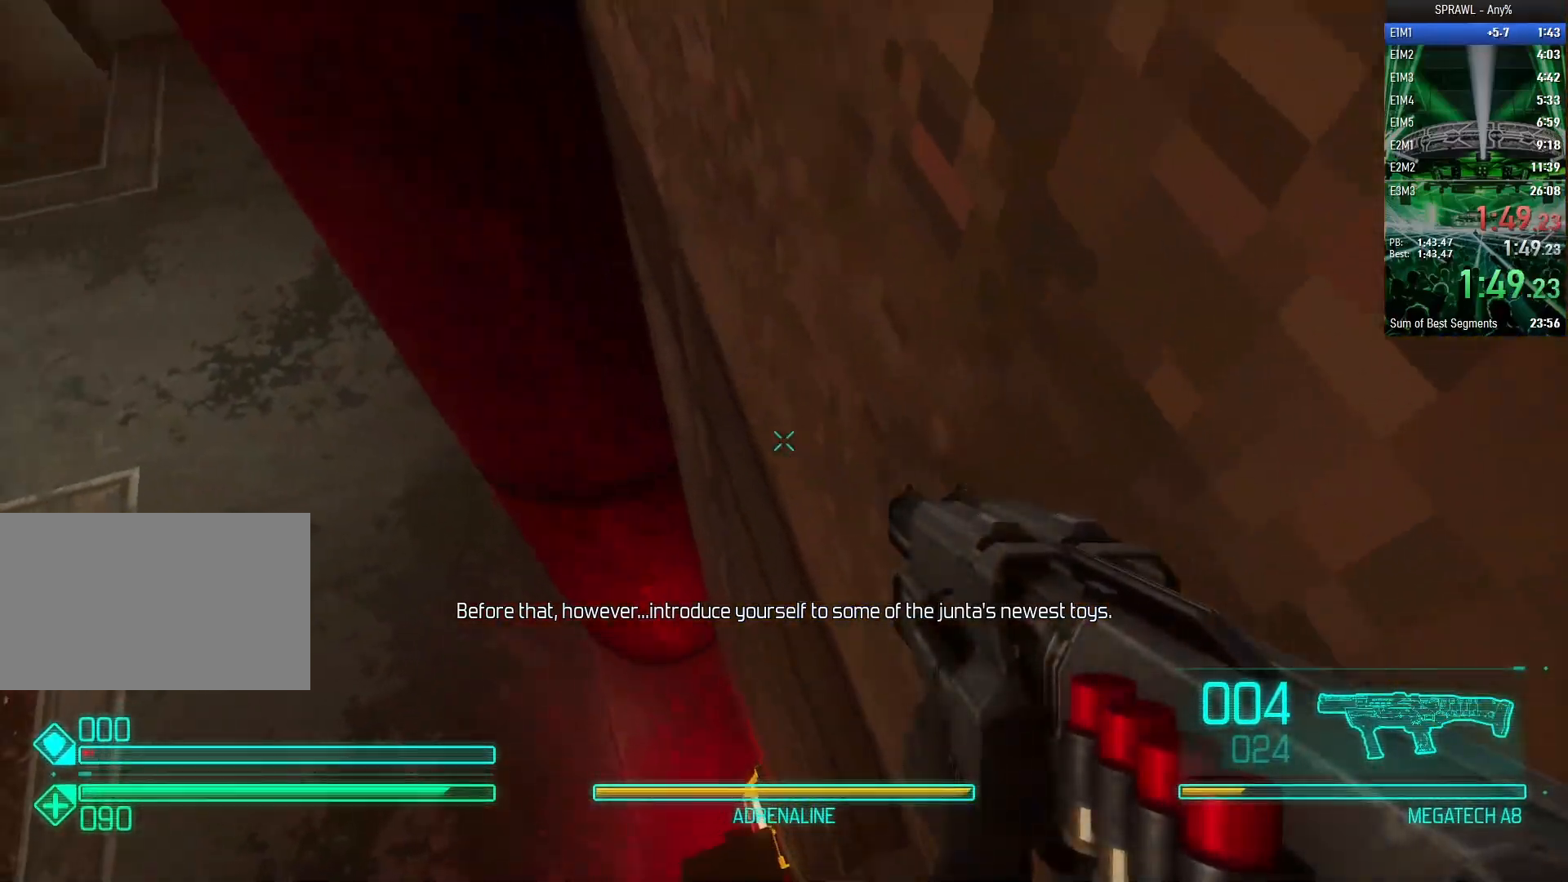
{"keys": ["shift"], "mouse": ["left"], "events": [[133, "d", "down"], [217, "s", "down"], [317, "d", "up"], [317, "s", "up"], [500, "mouse_left", "down"], [500, "shift", "down"]]}
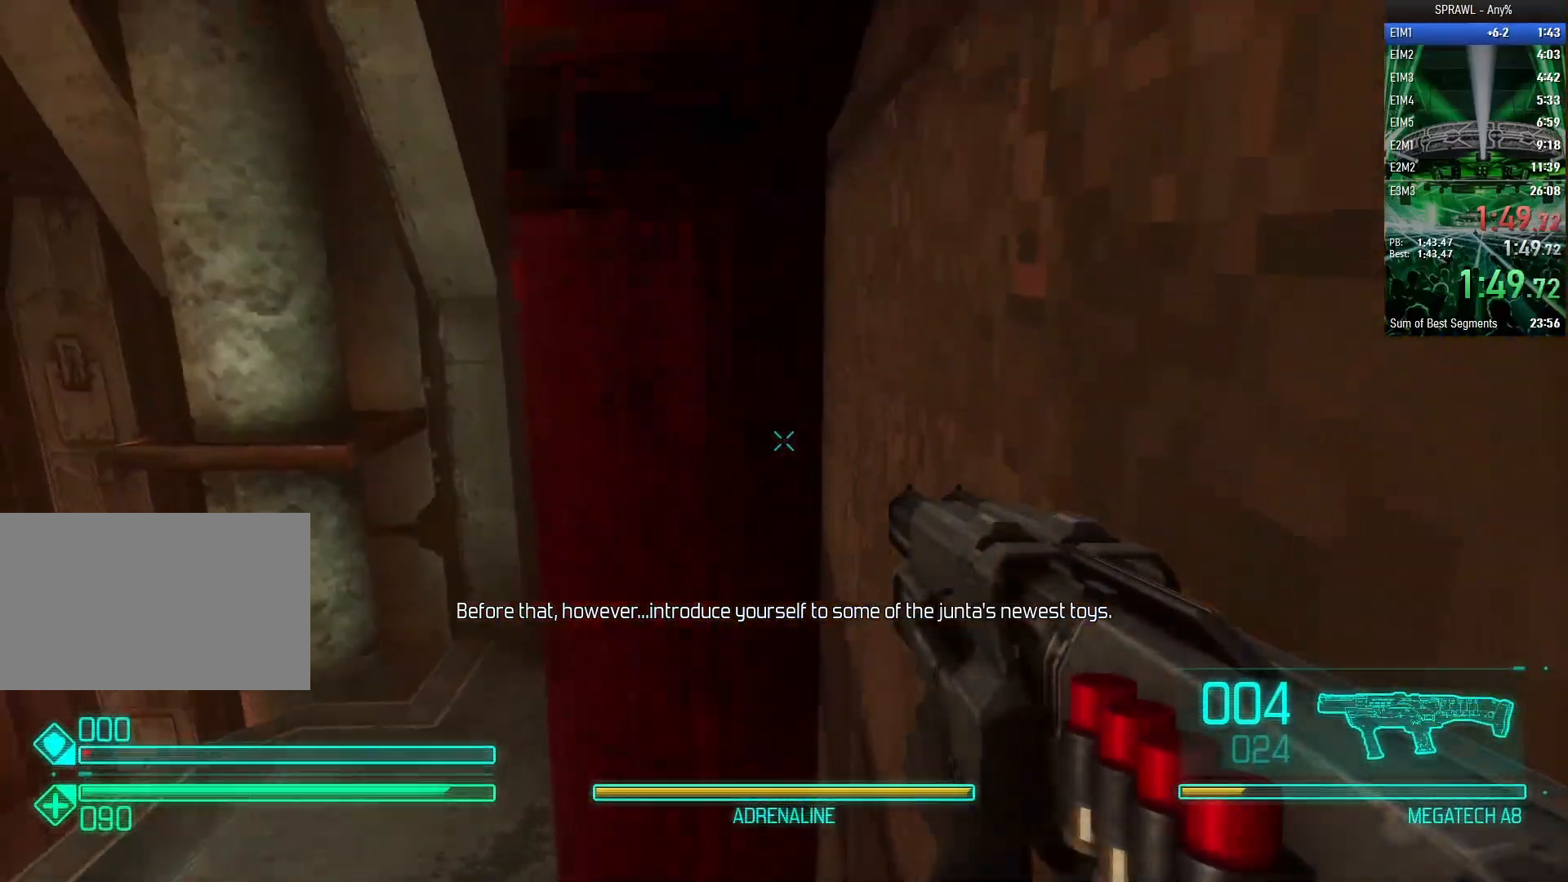
{"keys": ["a", "shift", "w"], "mouse": [], "events": [[50, "space", "down"], [100, "space", "up"], [150, "mouse_left", "up"], [433, "a", "down"], [433, "w", "down"]]}
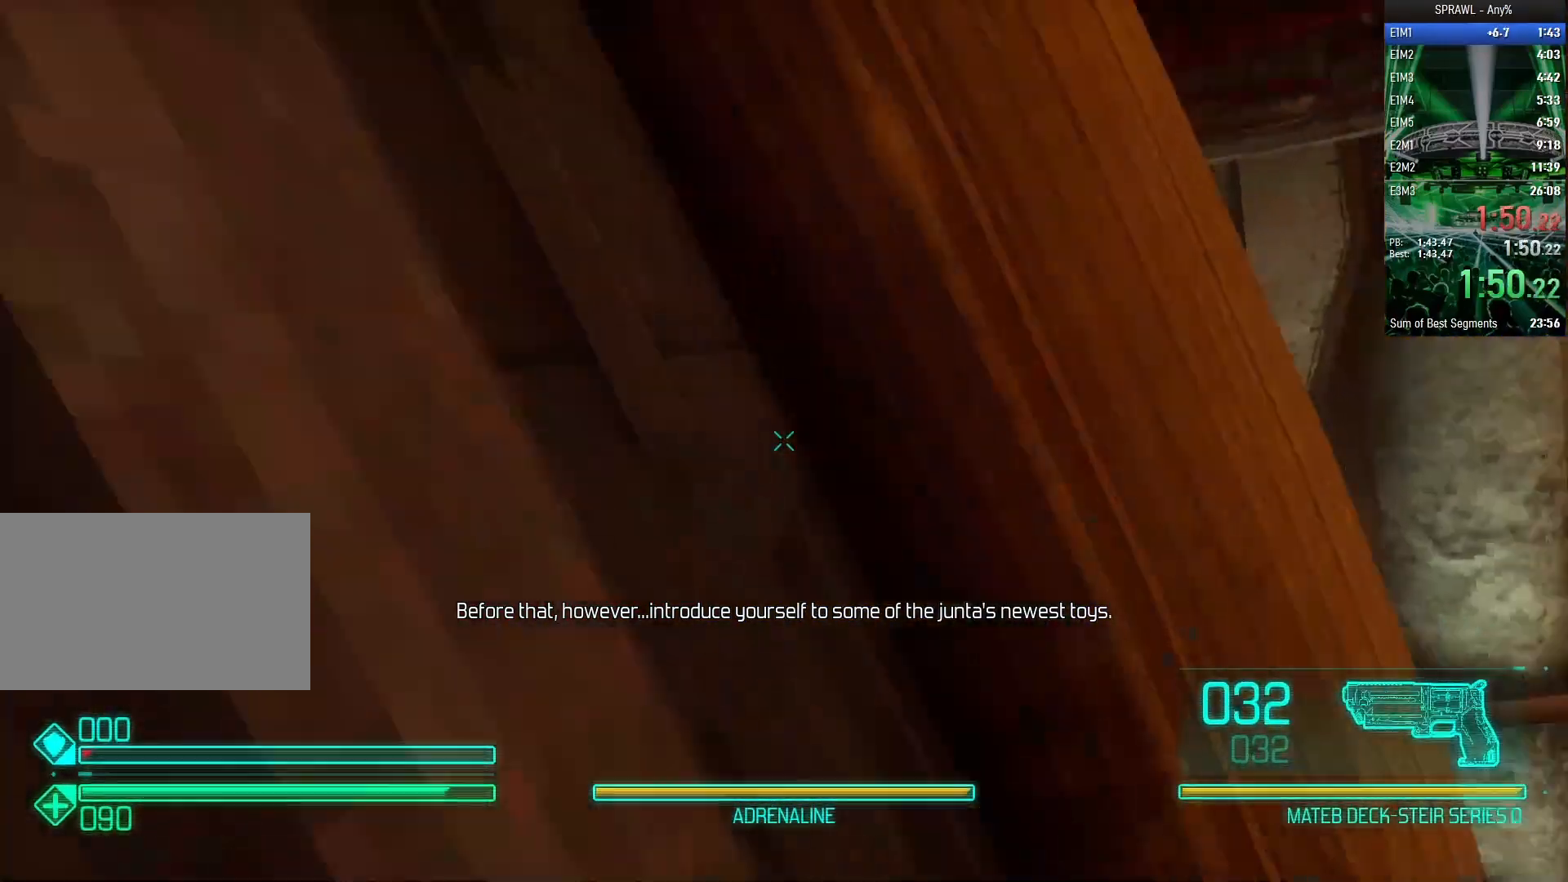
{"keys": ["a", "w"], "mouse": [], "events": [[67, "d", "down"], [117, "a", "up"], [117, "shift", "up"], [300, "space", "down"], [350, "d", "up"], [400, "a", "down"], [433, "space", "up"]]}
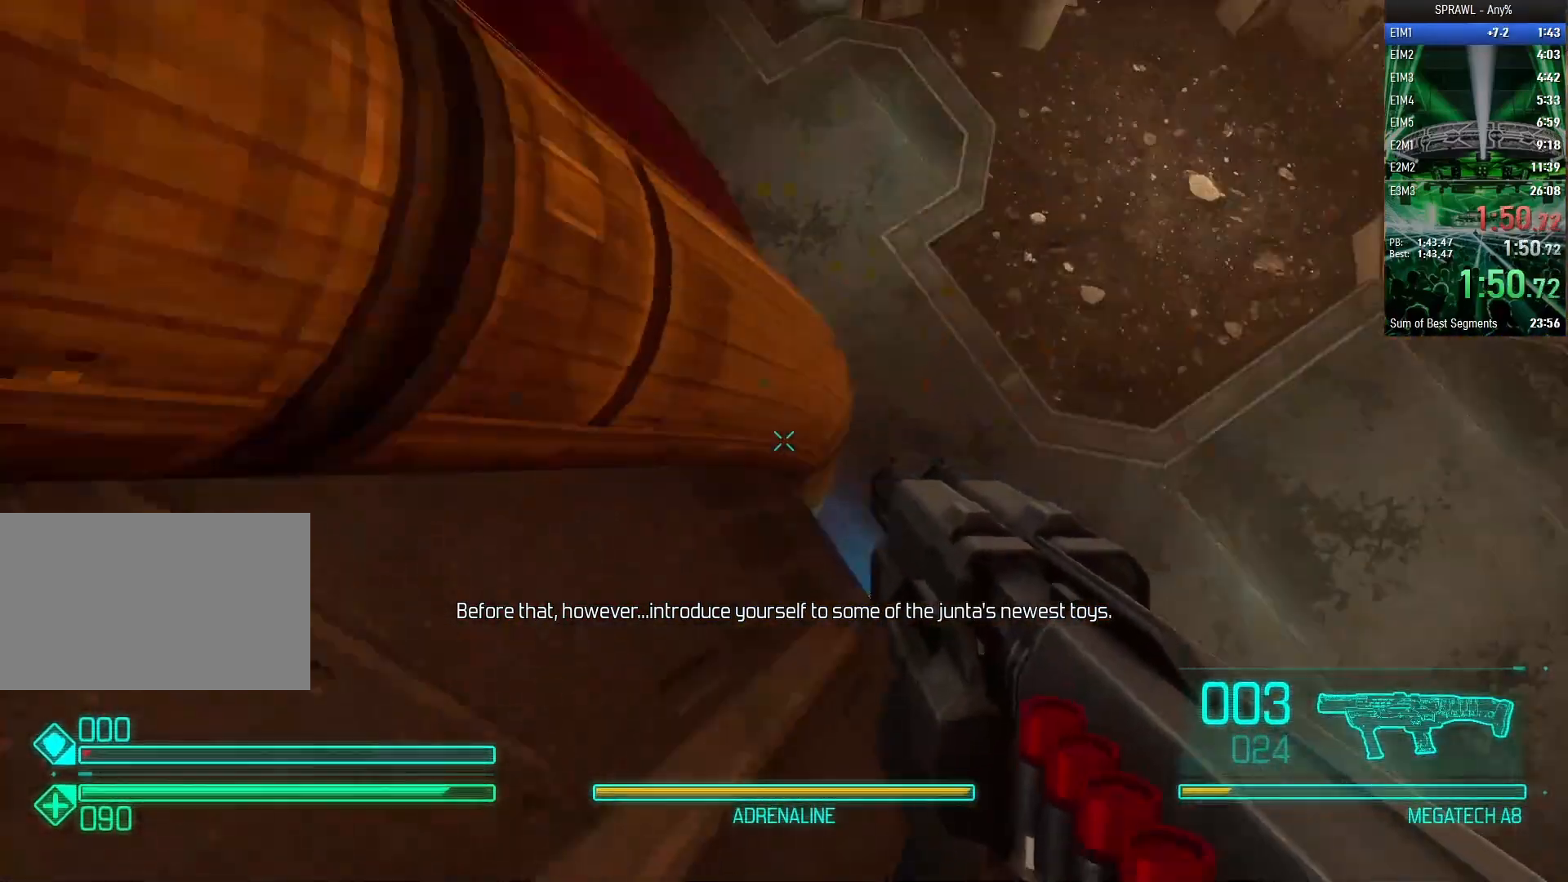
{"keys": ["w"], "mouse": [], "events": [[267, "a", "up"]]}
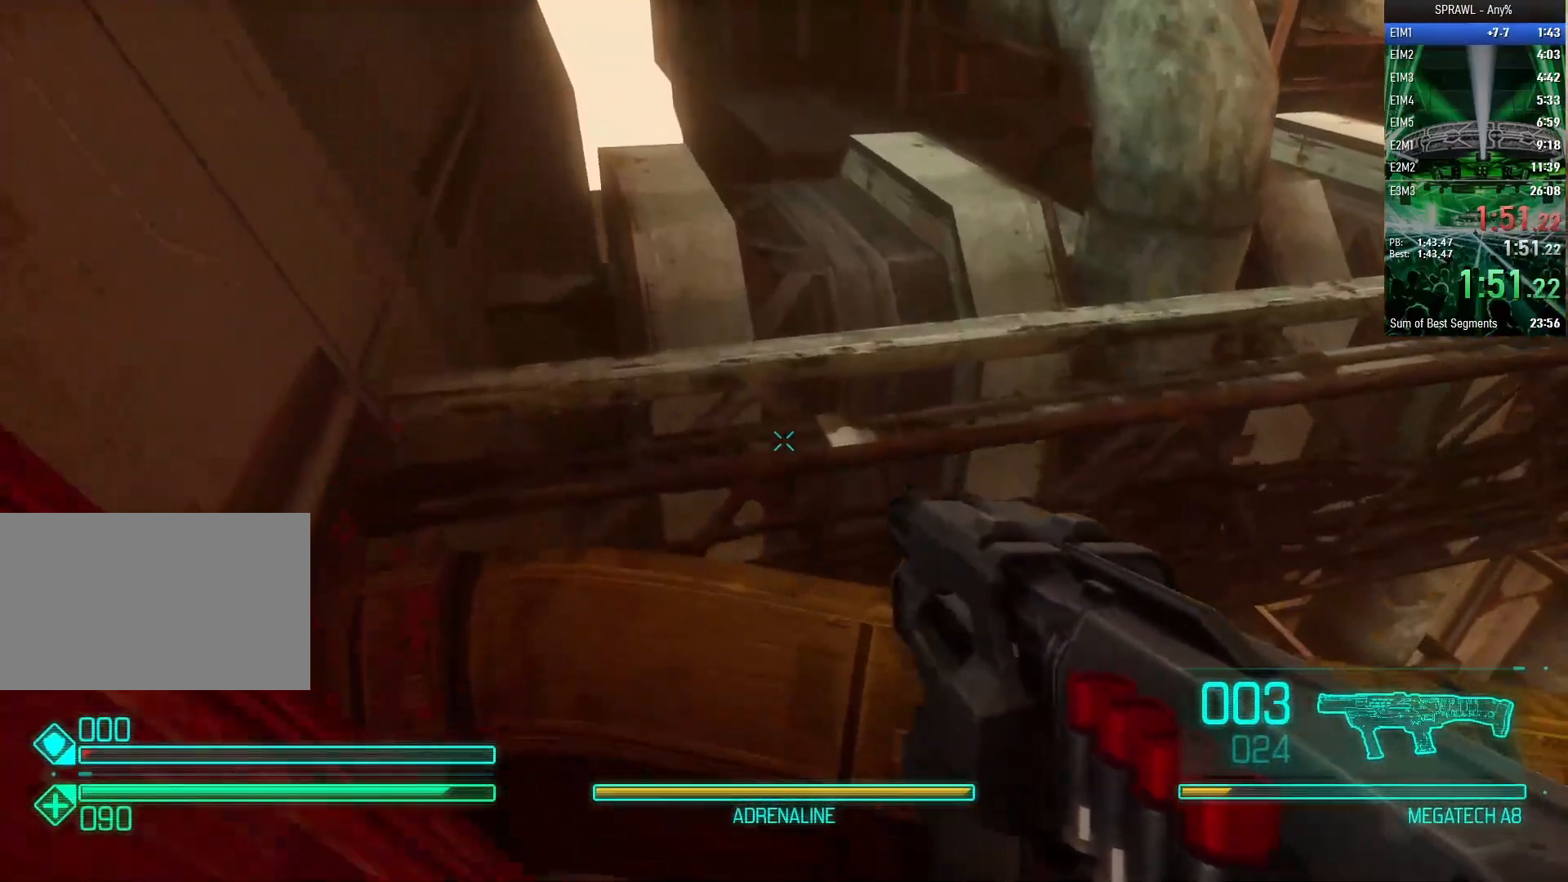
{"keys": ["a", "w"], "mouse": [], "events": [[233, "a", "down"]]}
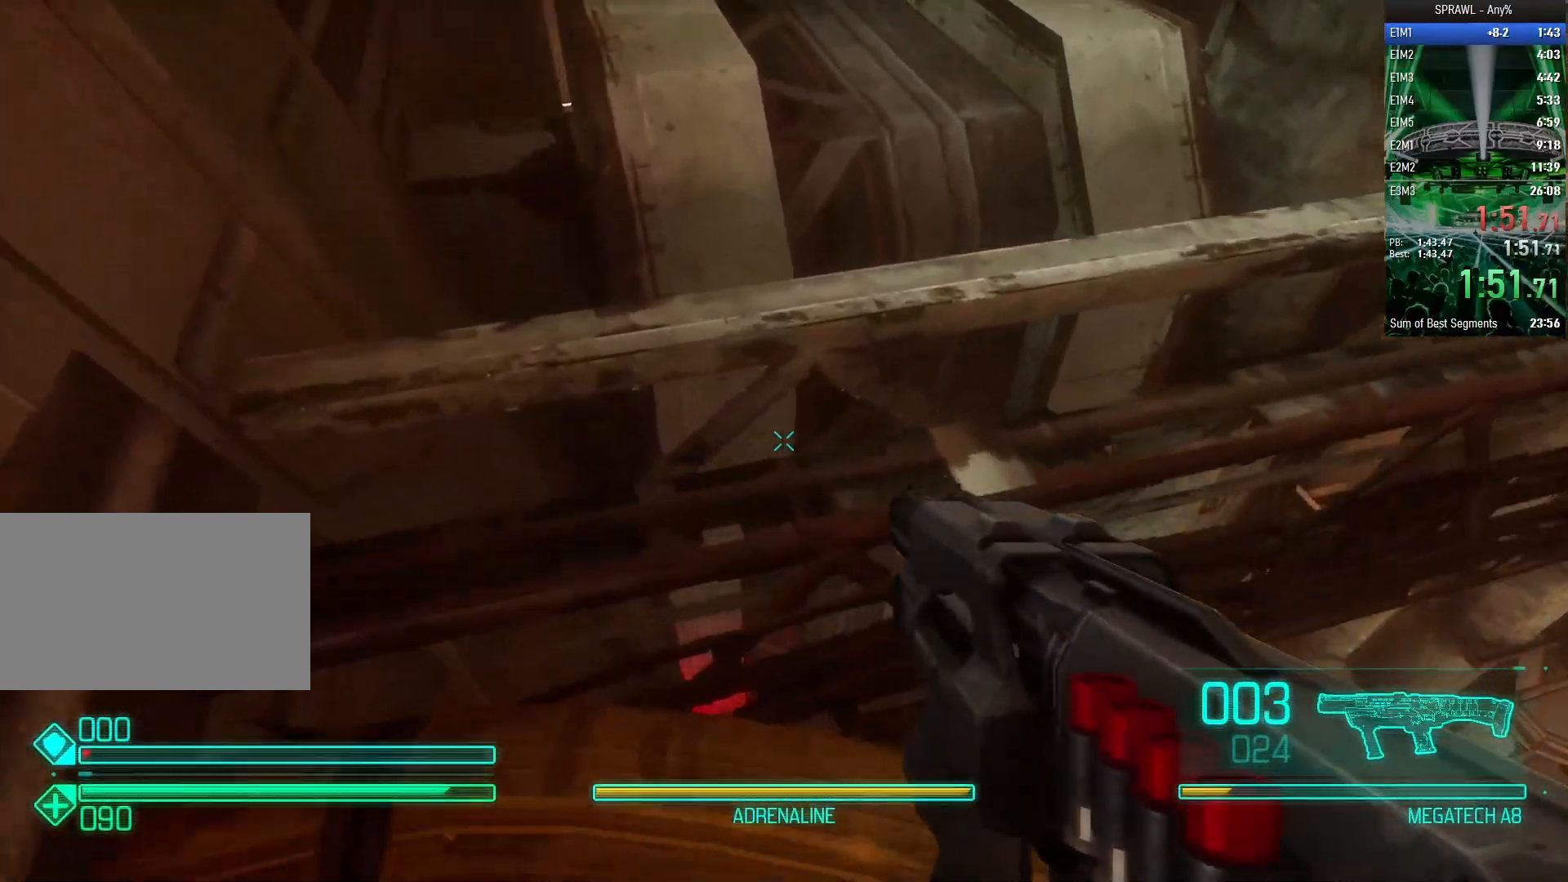
{"keys": ["shift", "w"], "mouse": [], "events": [[350, "shift", "down"], [400, "space", "down"], [433, "a", "up"], [483, "space", "up"]]}